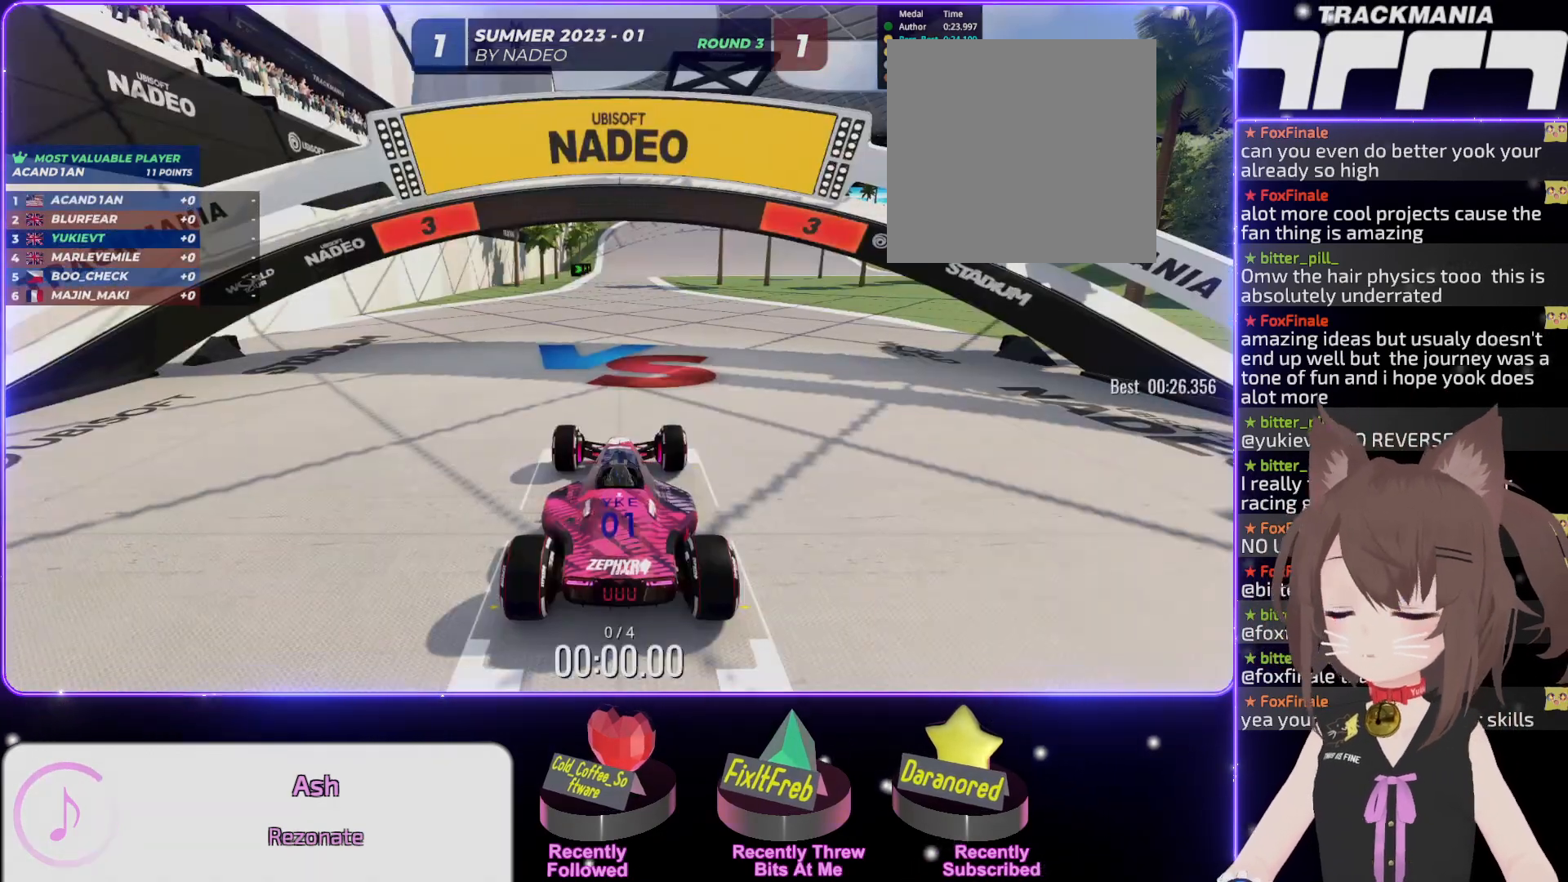
Gameplay with keyboard; each line is a JSON object with the keys held at the frame after it. "events" lists presses ("down") and releases ("up") of "down", "left", "right" and "up" between this image and that frame as [ms after this image, input, new state], when the widget could be followed in between. No other keys are recorded. Mouse input is not recorded.
{"keys": [], "events": []}
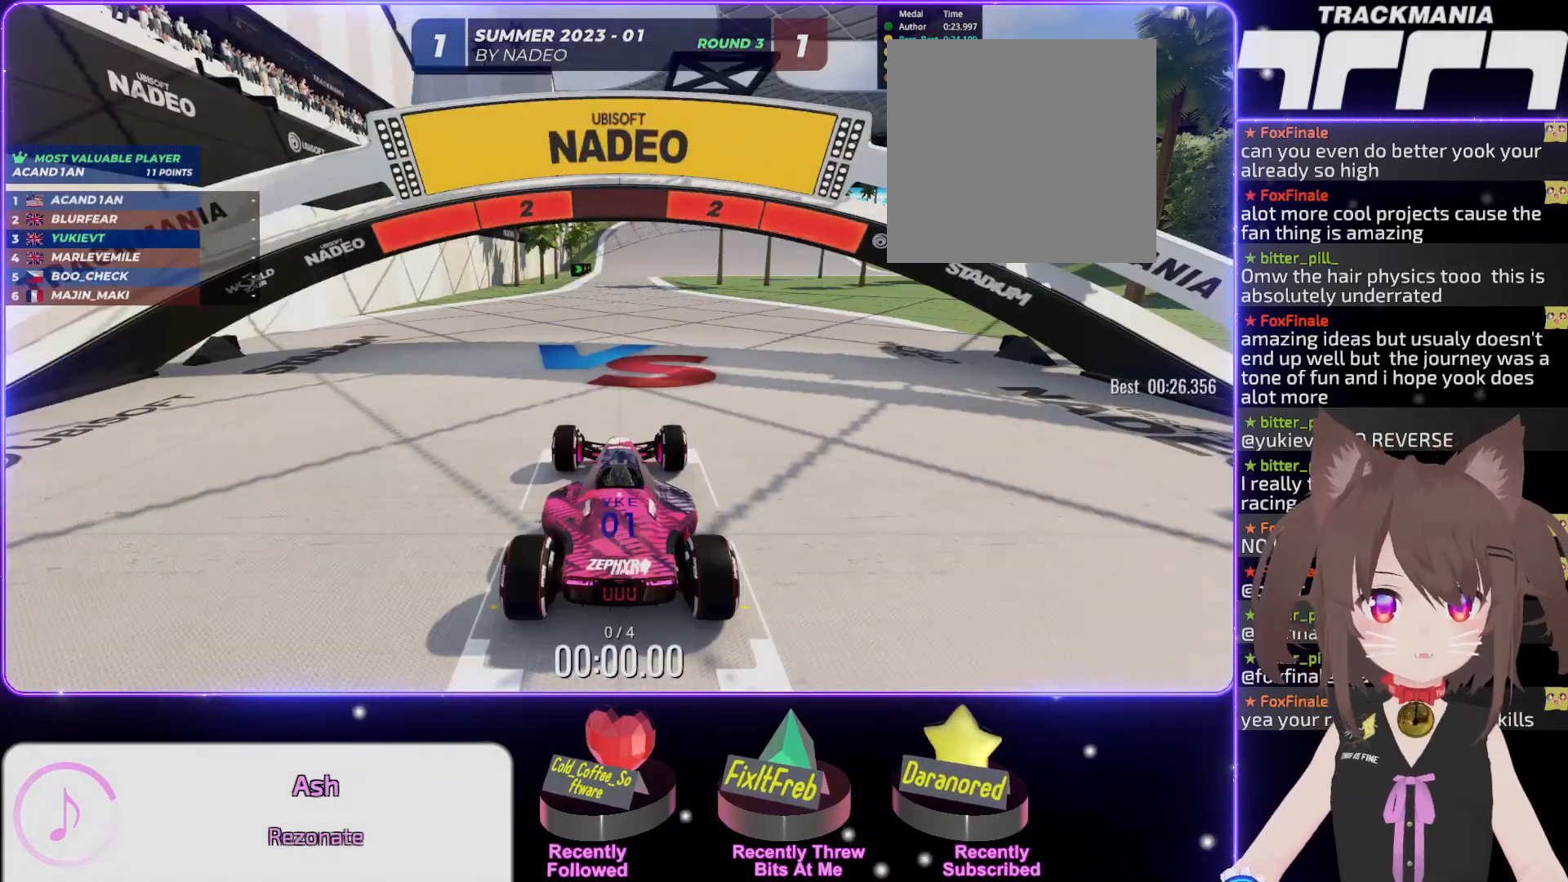
{"keys": [], "events": []}
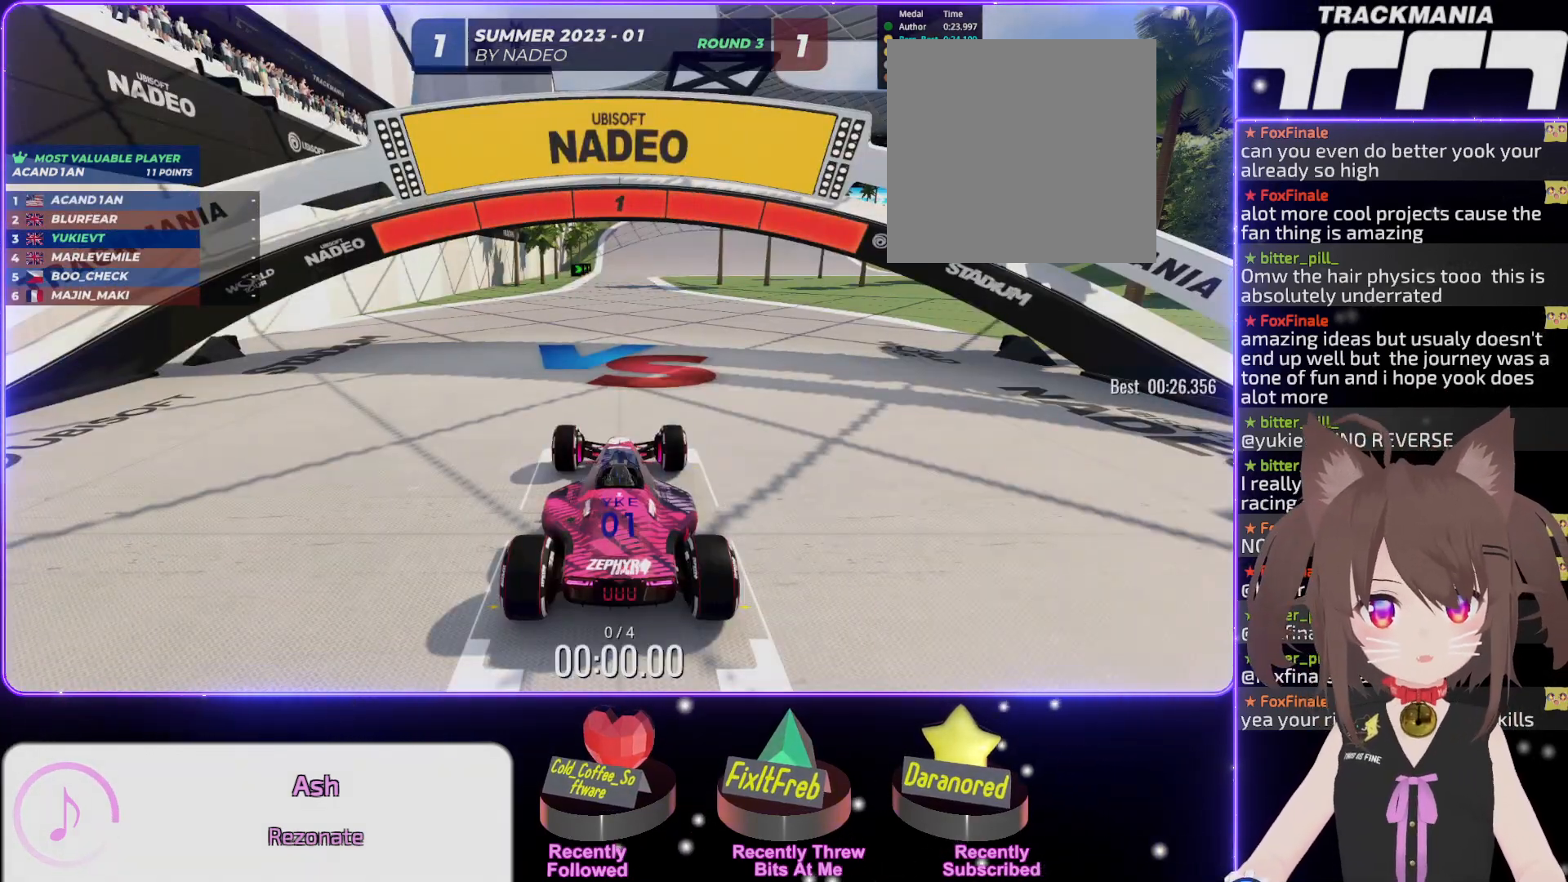
{"keys": ["up"], "events": [[233, "up", "down"]]}
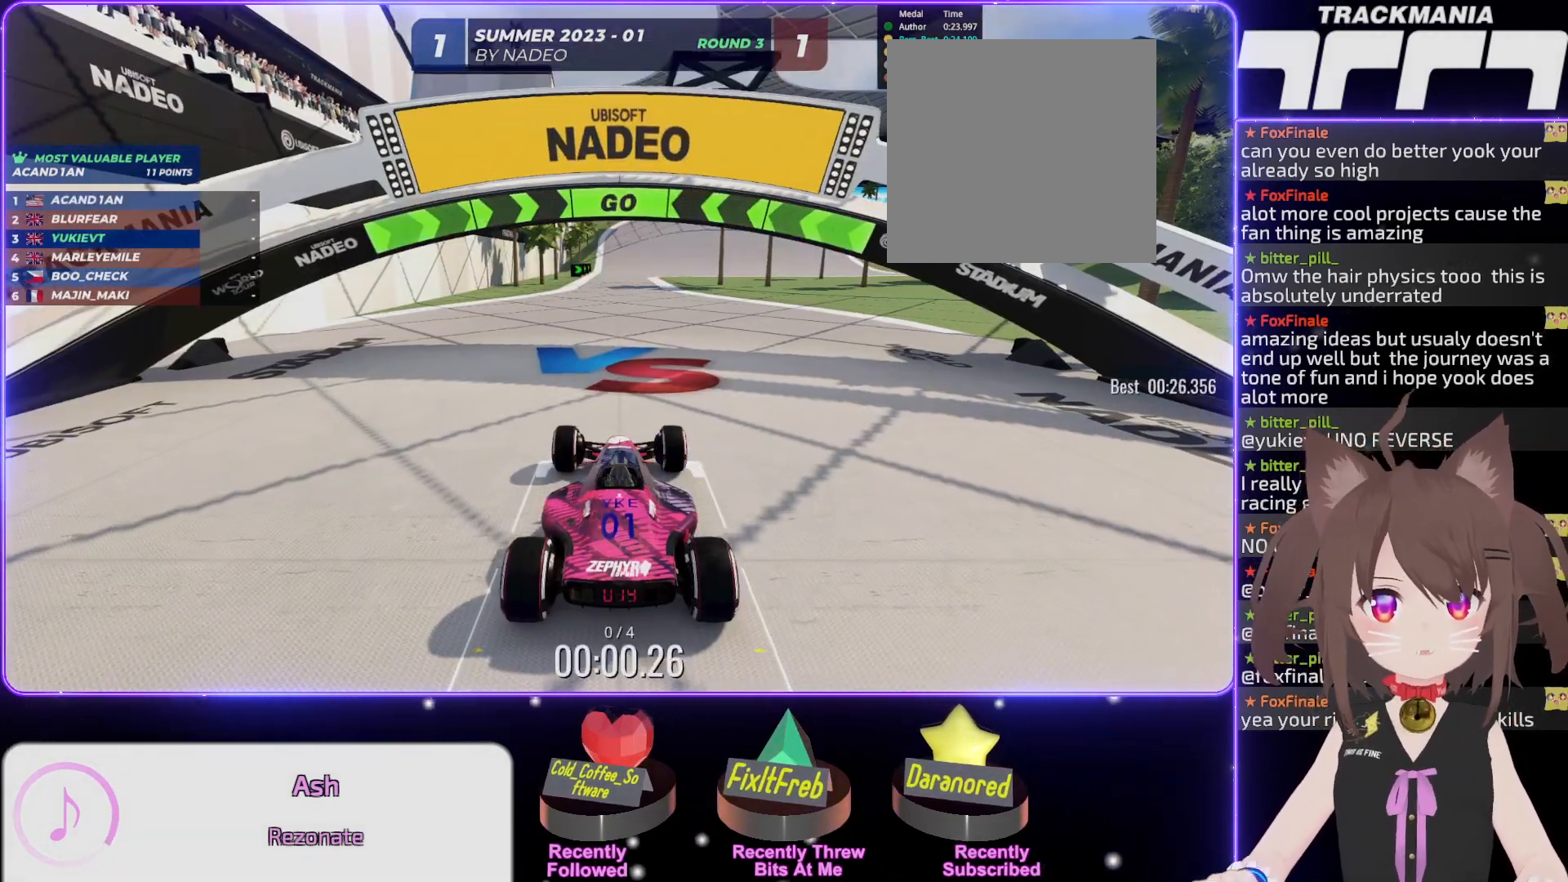
{"keys": ["up"], "events": [[317, "left", "down"], [333, "left", "up"]]}
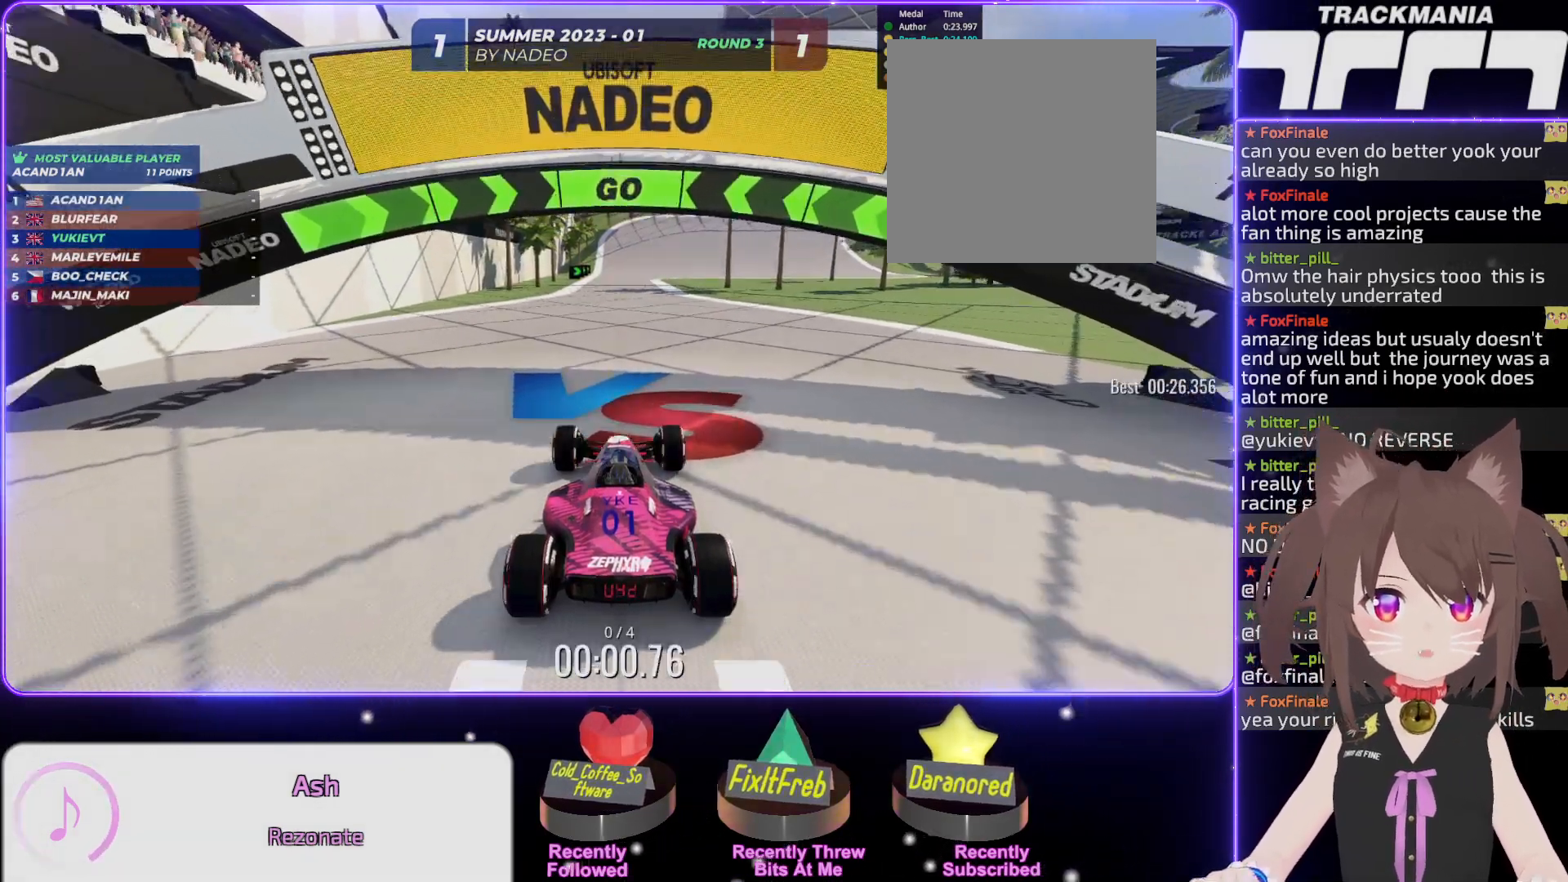
{"keys": ["up"], "events": [[267, "left", "down"], [283, "left", "up"]]}
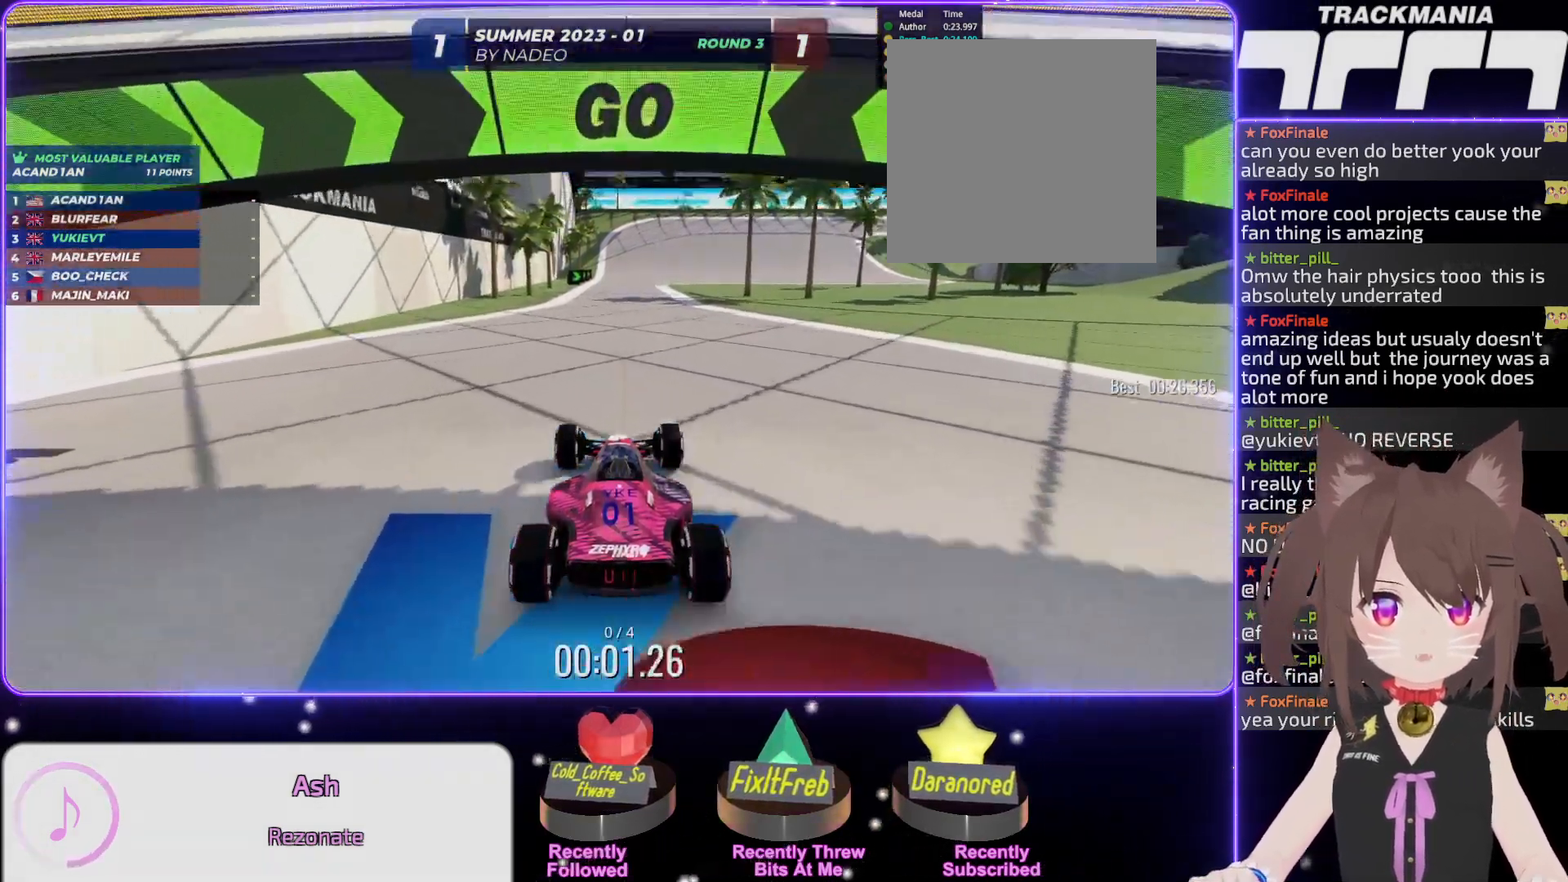
{"keys": ["up"], "events": [[183, "left", "down"], [217, "left", "up"]]}
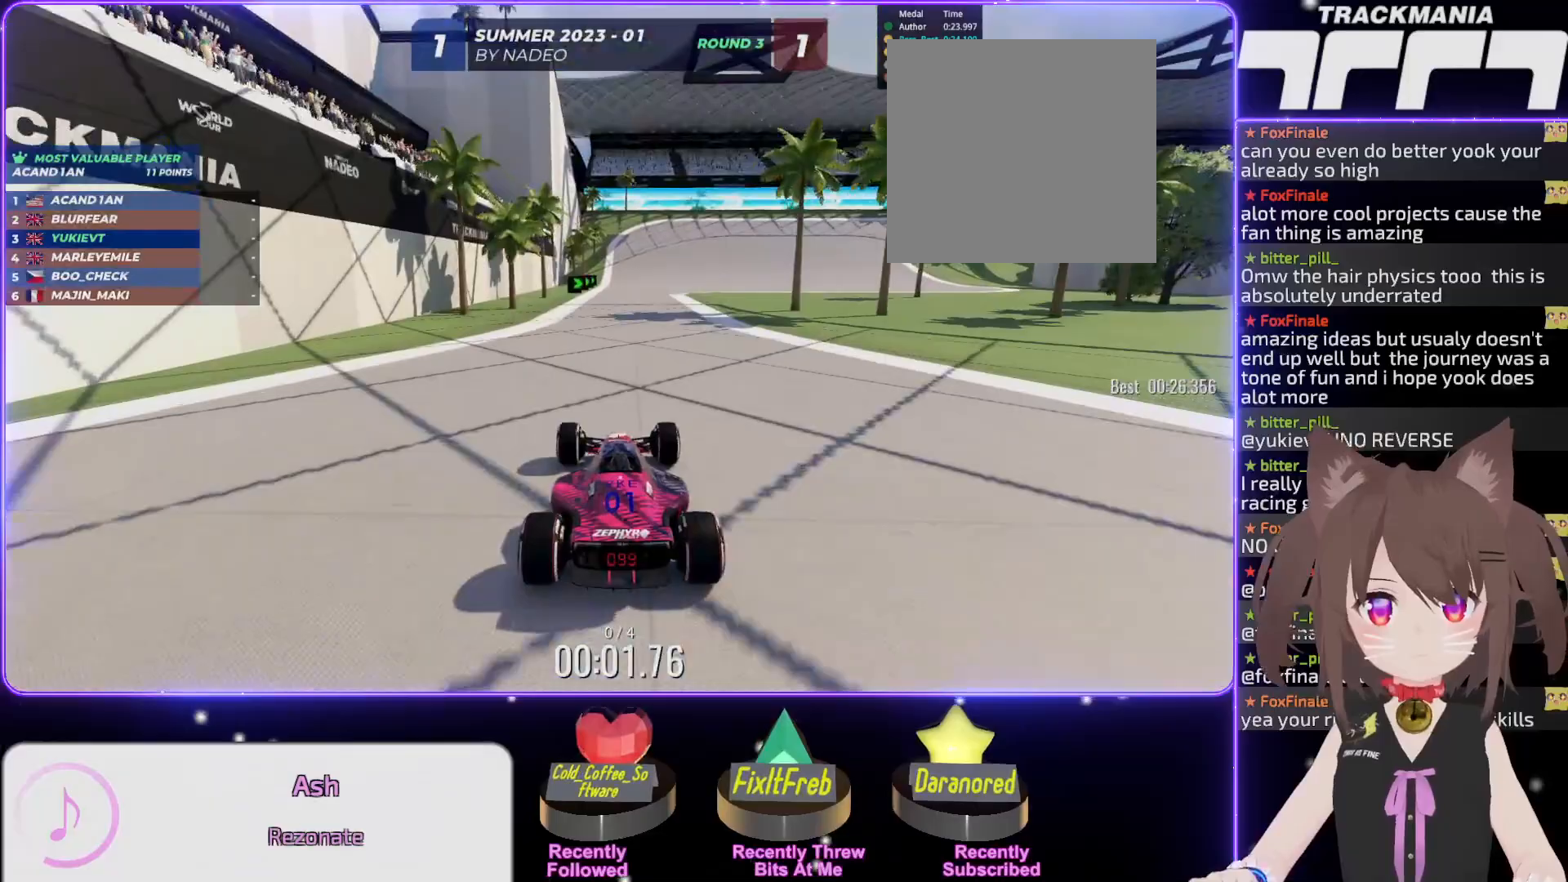
{"keys": ["up"], "events": []}
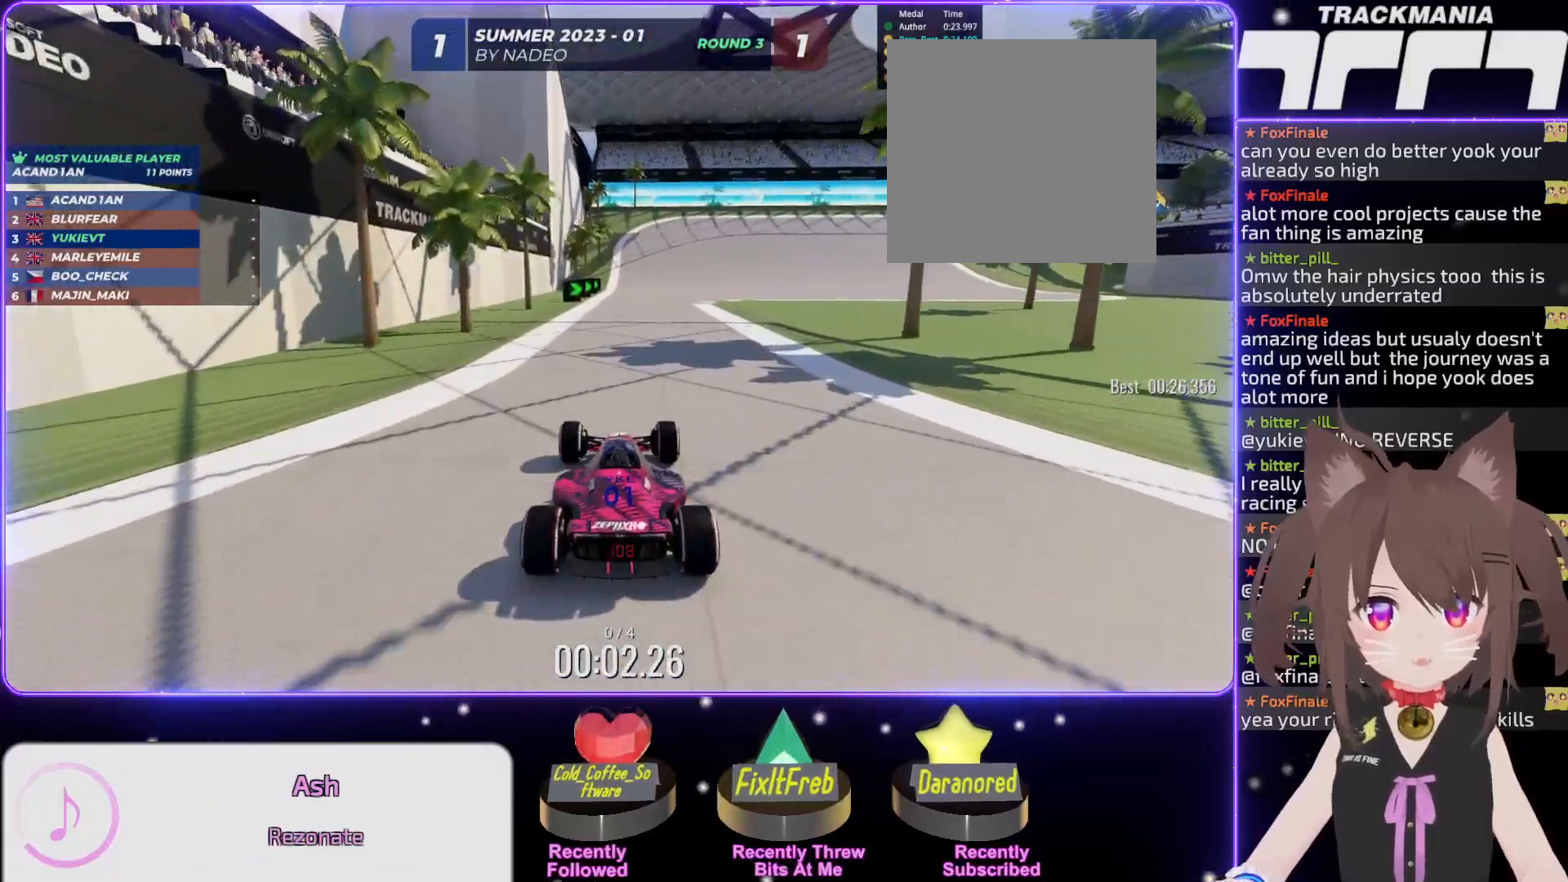
{"keys": ["up"], "events": []}
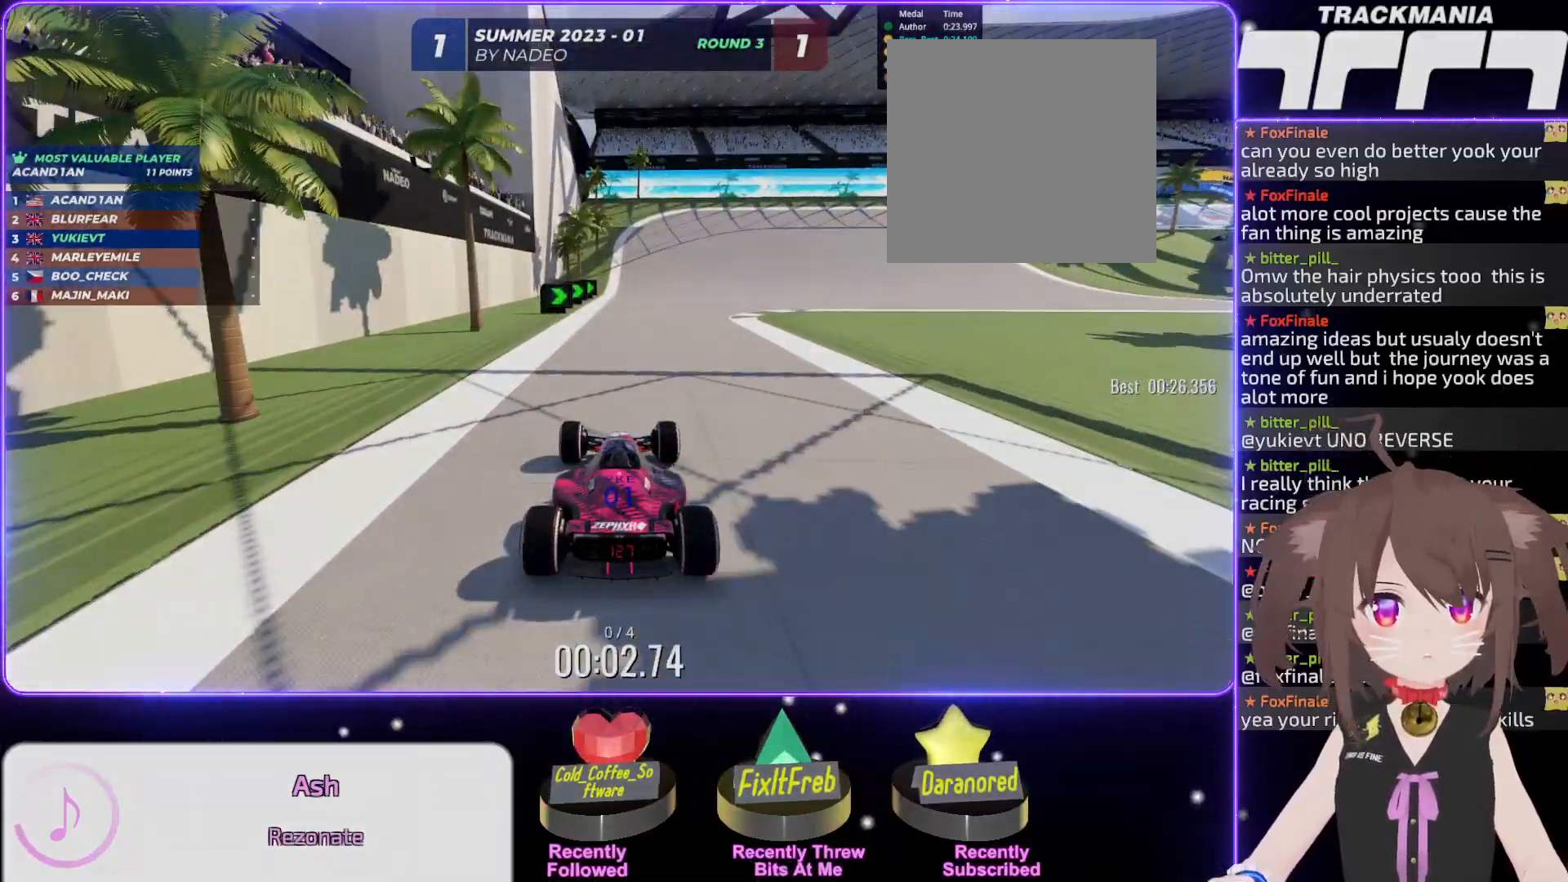
{"keys": ["up"], "events": []}
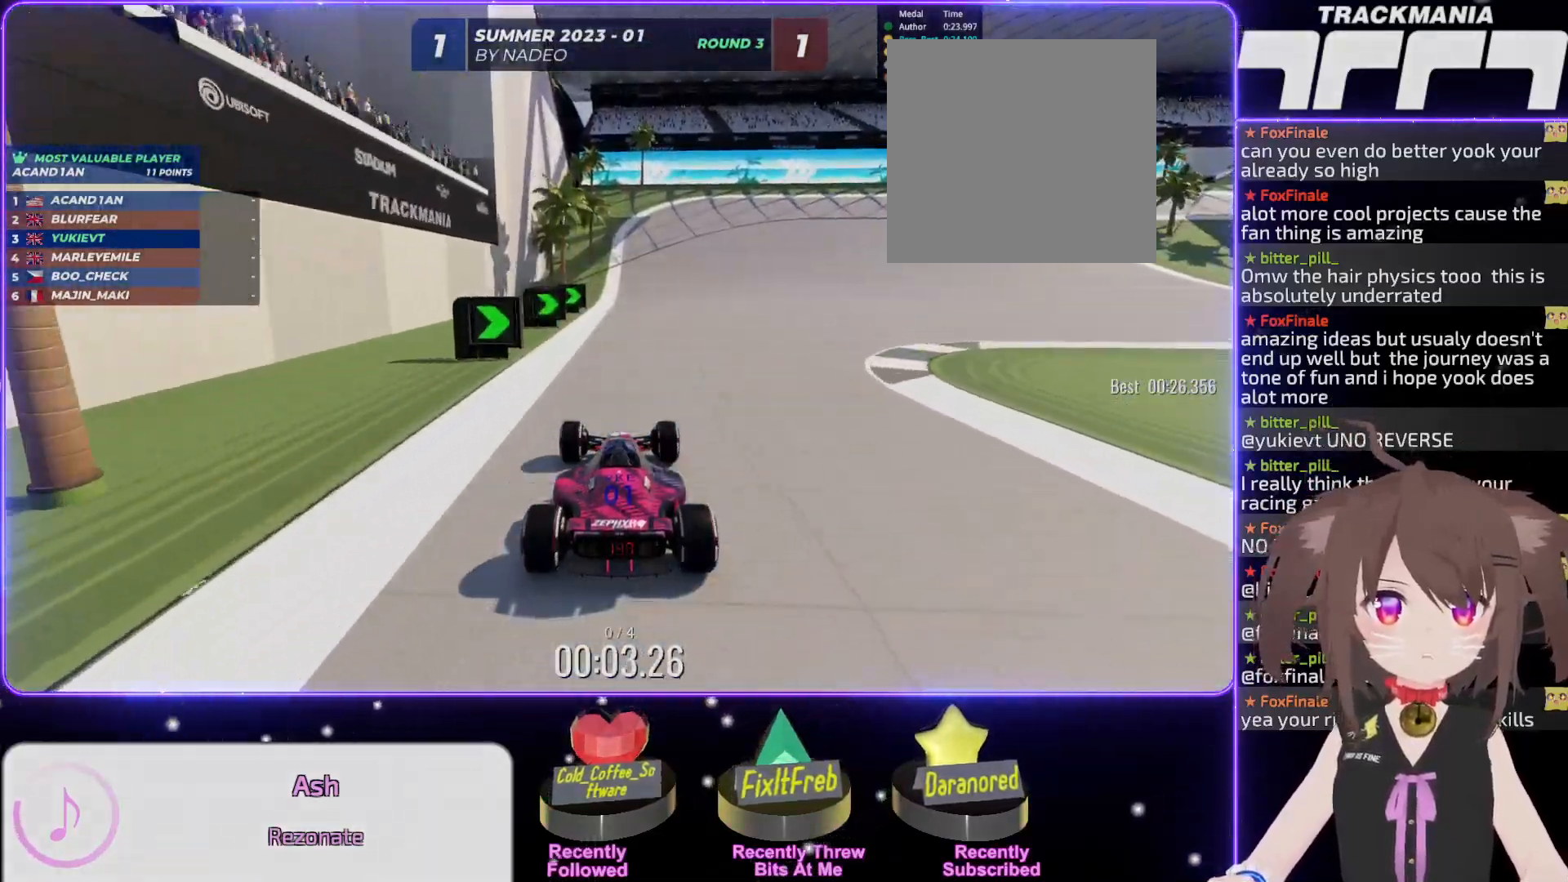
{"keys": ["right", "up"], "events": [[150, "right", "down"]]}
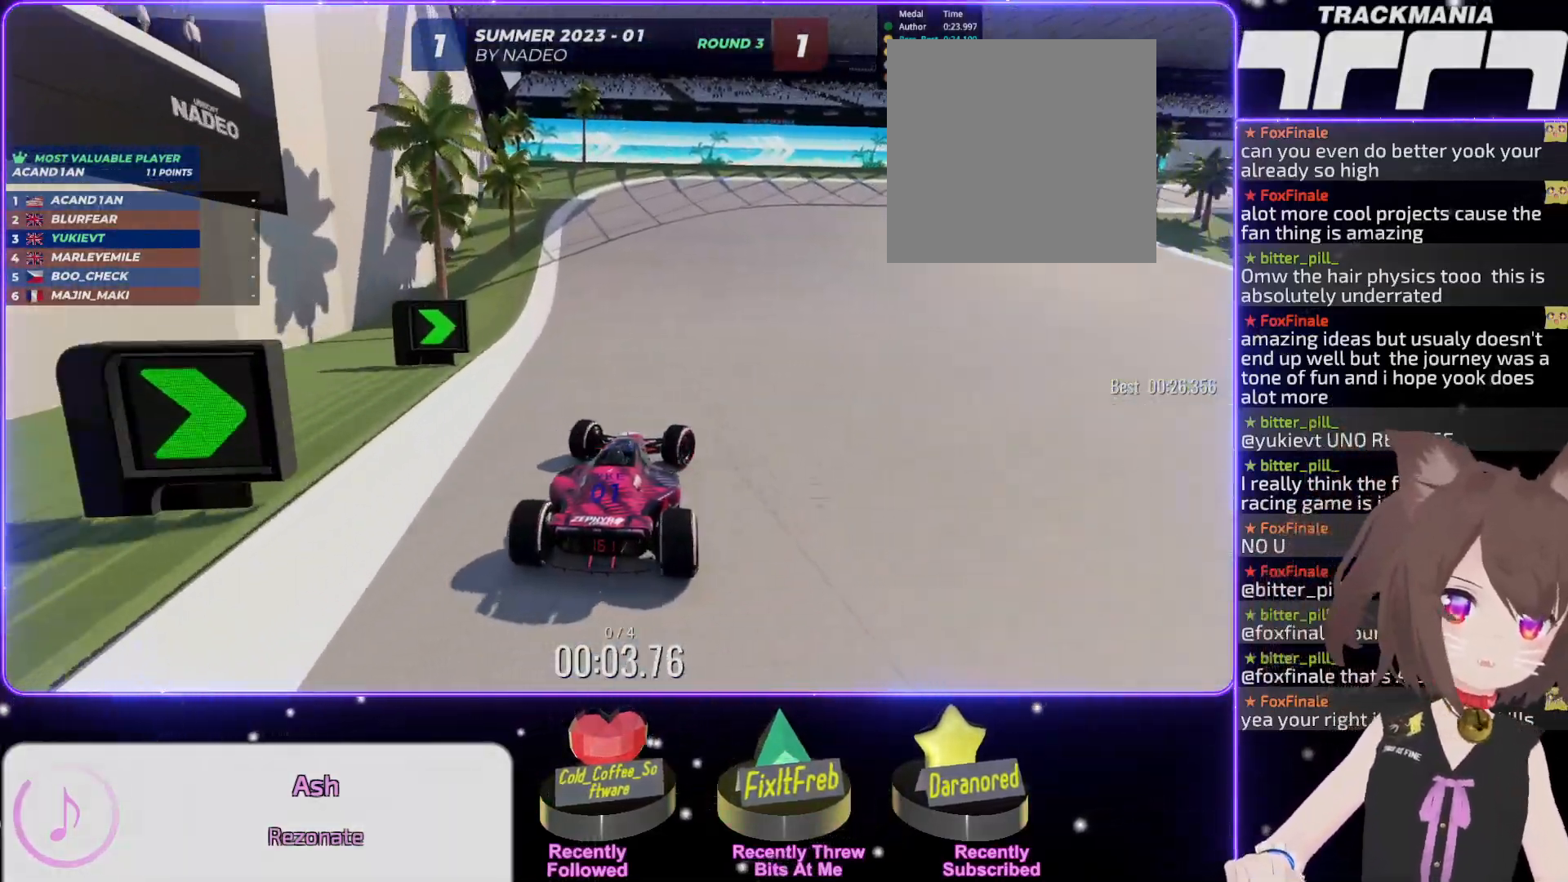
{"keys": ["up"], "events": [[300, "right", "up"]]}
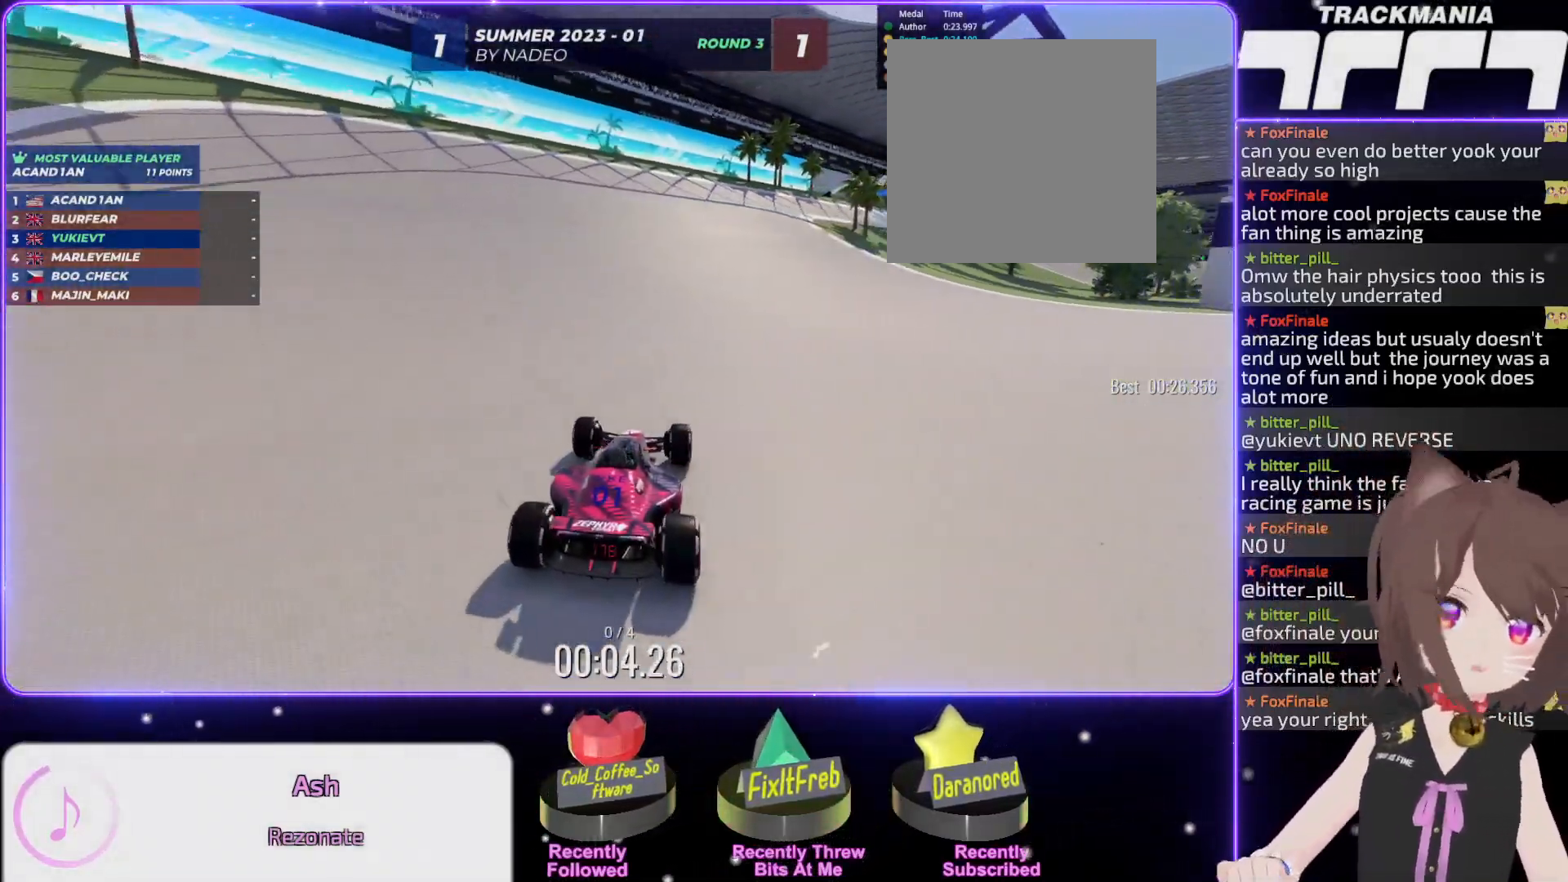
{"keys": ["right", "up"], "events": [[100, "right", "down"], [183, "right", "up"], [433, "right", "down"]]}
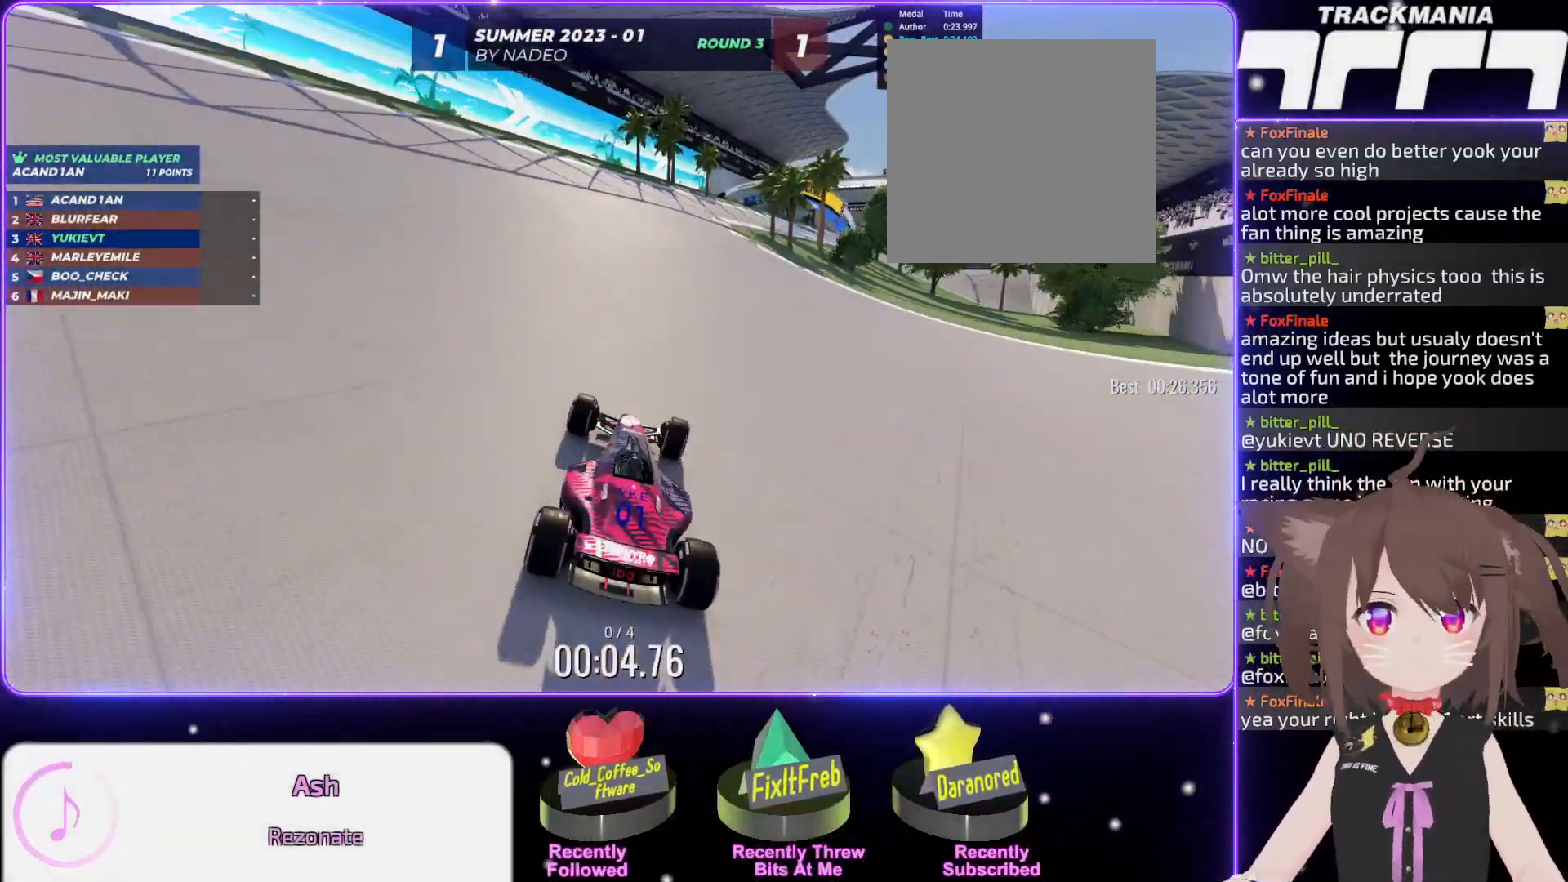
{"keys": ["up"], "events": [[33, "right", "up"], [167, "right", "down"], [250, "right", "up"], [350, "right", "down"], [400, "right", "up"]]}
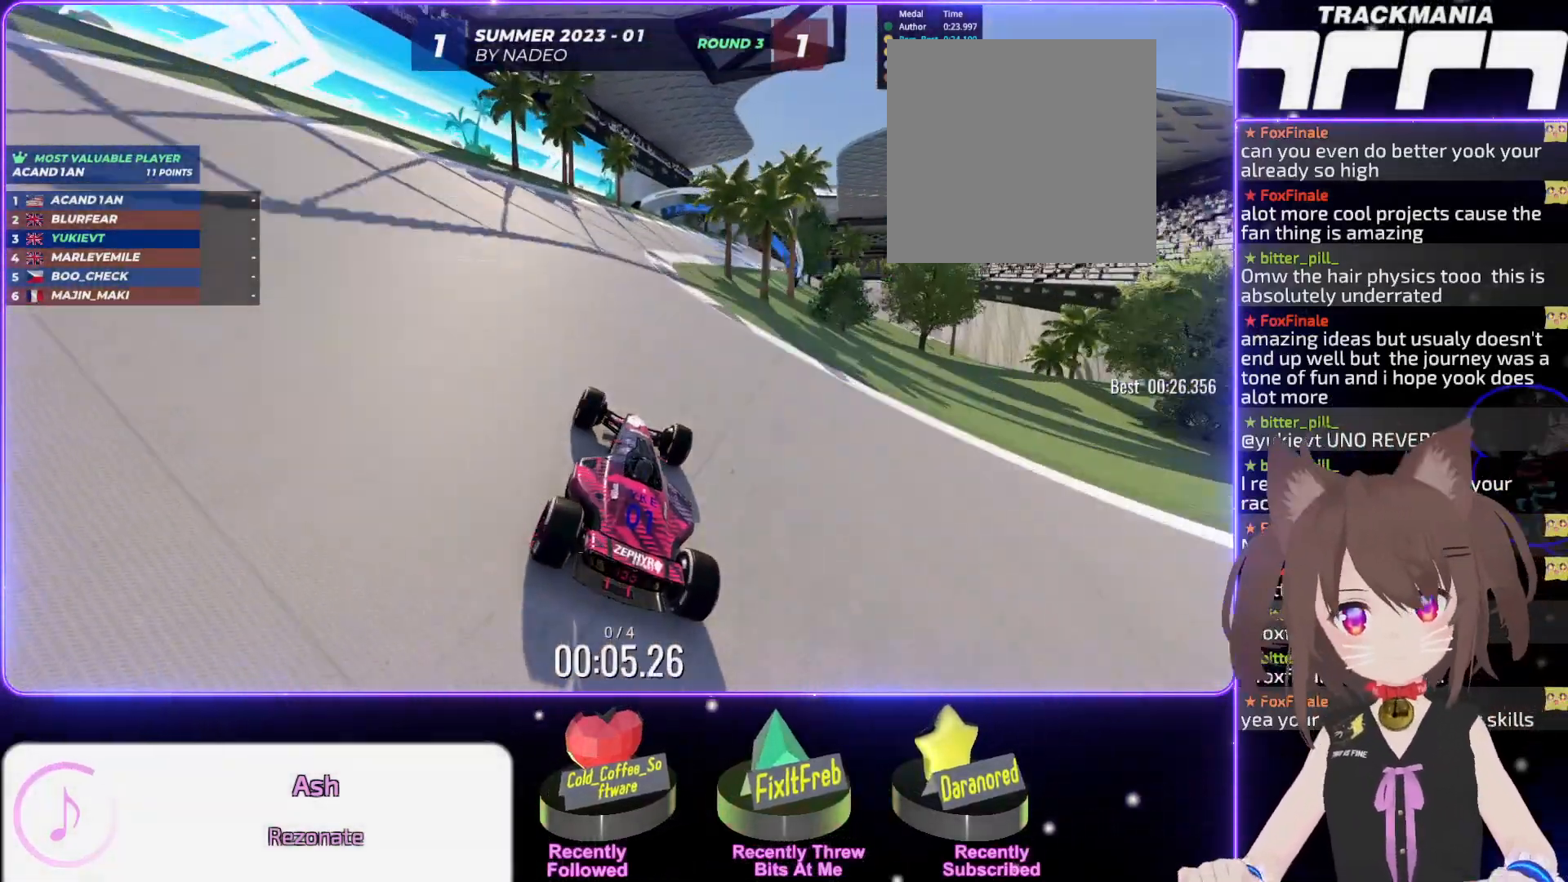
{"keys": ["right", "up"], "events": [[417, "right", "down"]]}
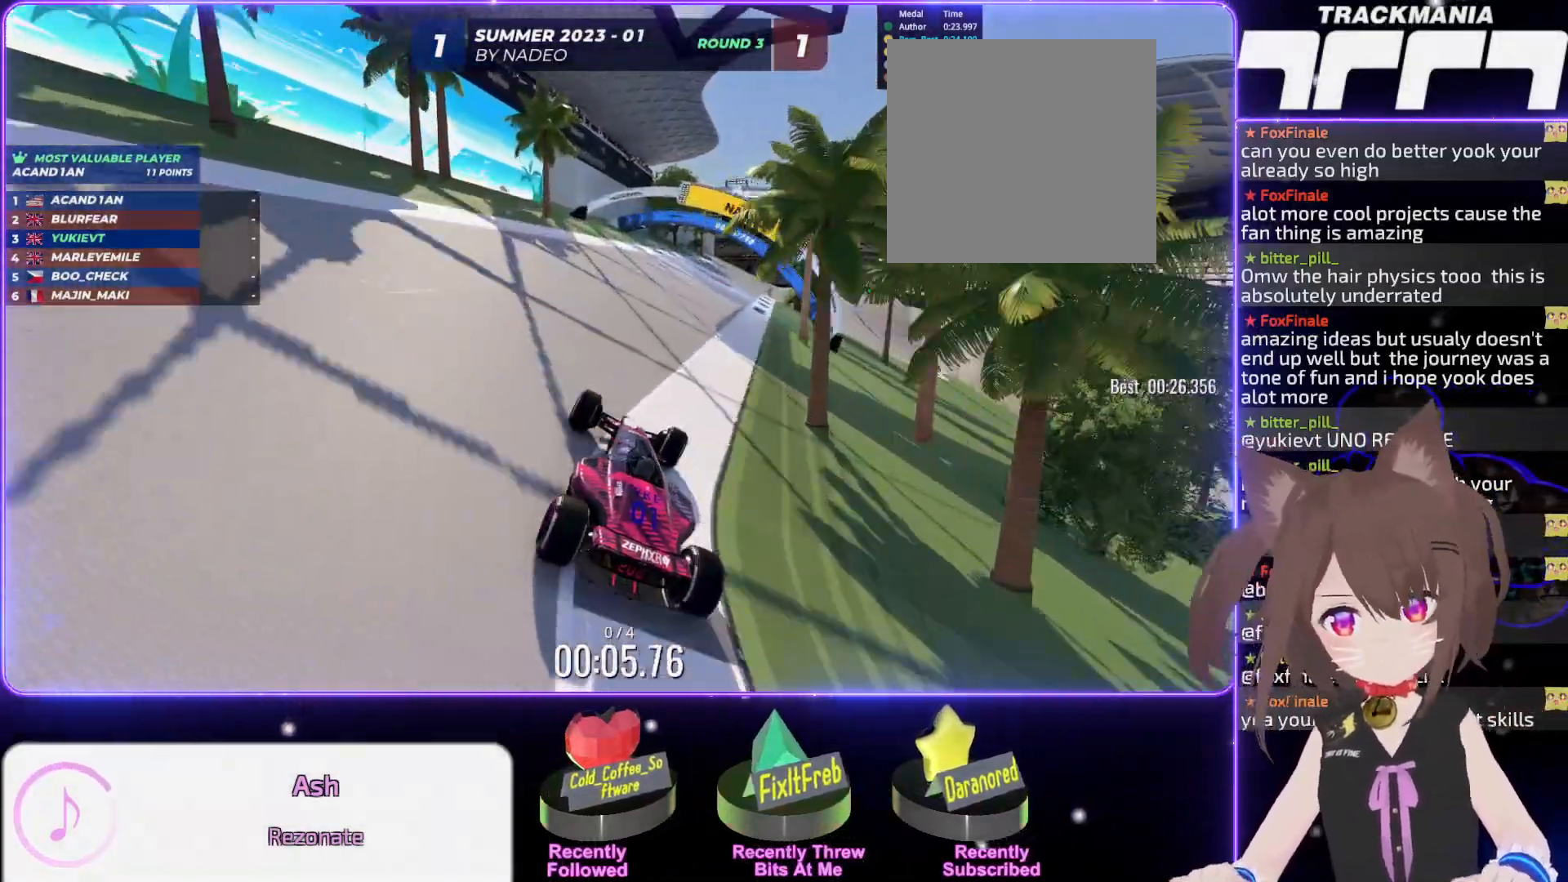
{"keys": ["up"], "events": [[200, "right", "up"], [400, "right", "down"], [483, "right", "up"]]}
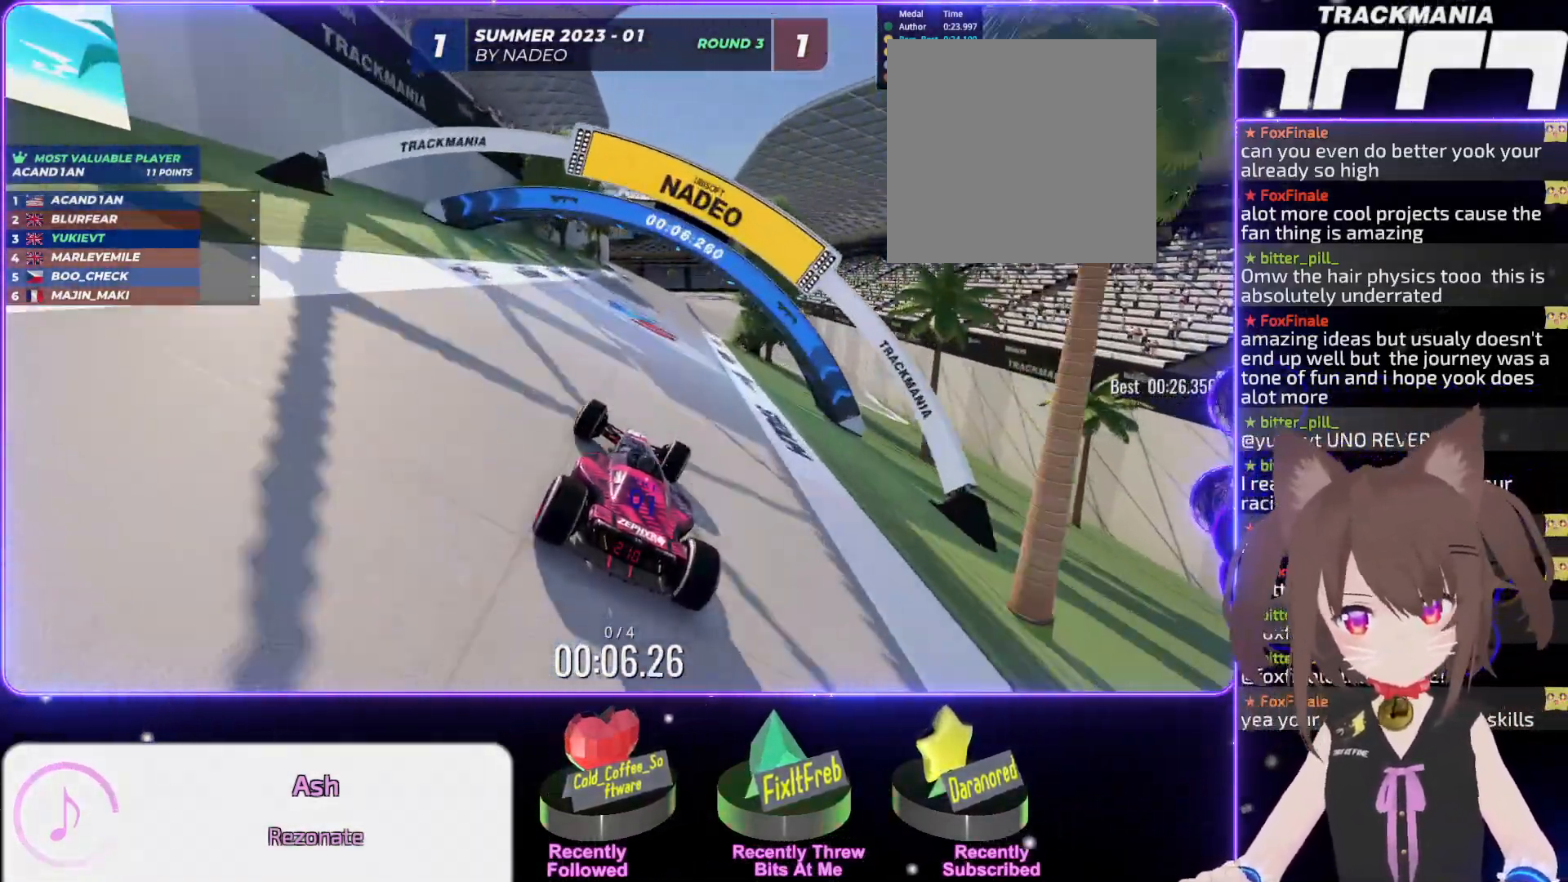
{"keys": ["up"], "events": [[200, "right", "down"], [283, "right", "up"]]}
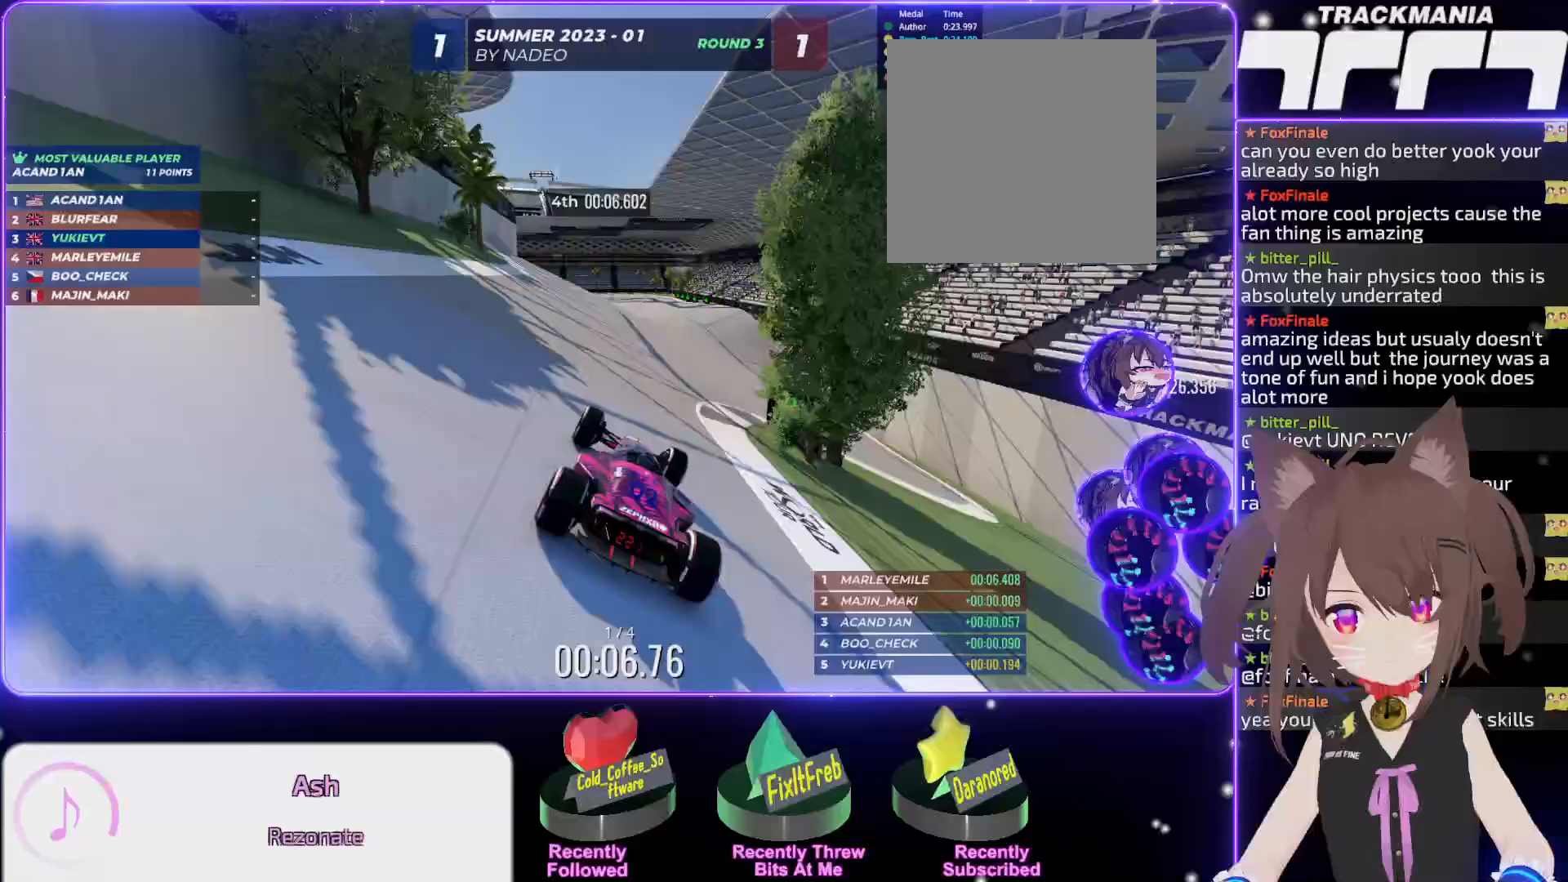
{"keys": ["up"], "events": [[100, "right", "down"], [150, "right", "up"]]}
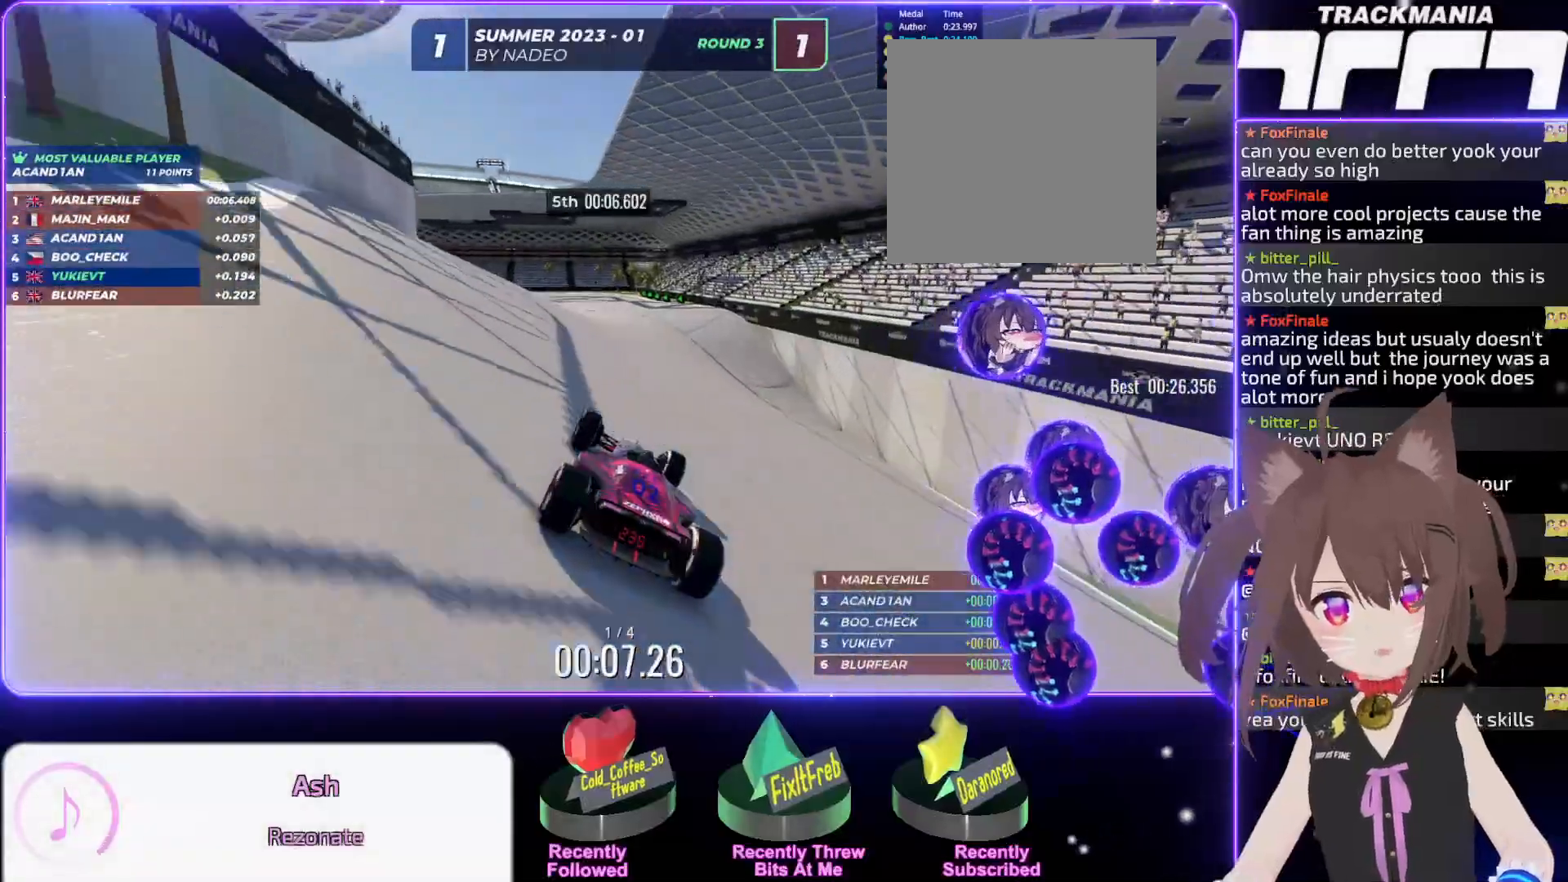
{"keys": ["up"], "events": [[217, "left", "down"], [267, "left", "up"]]}
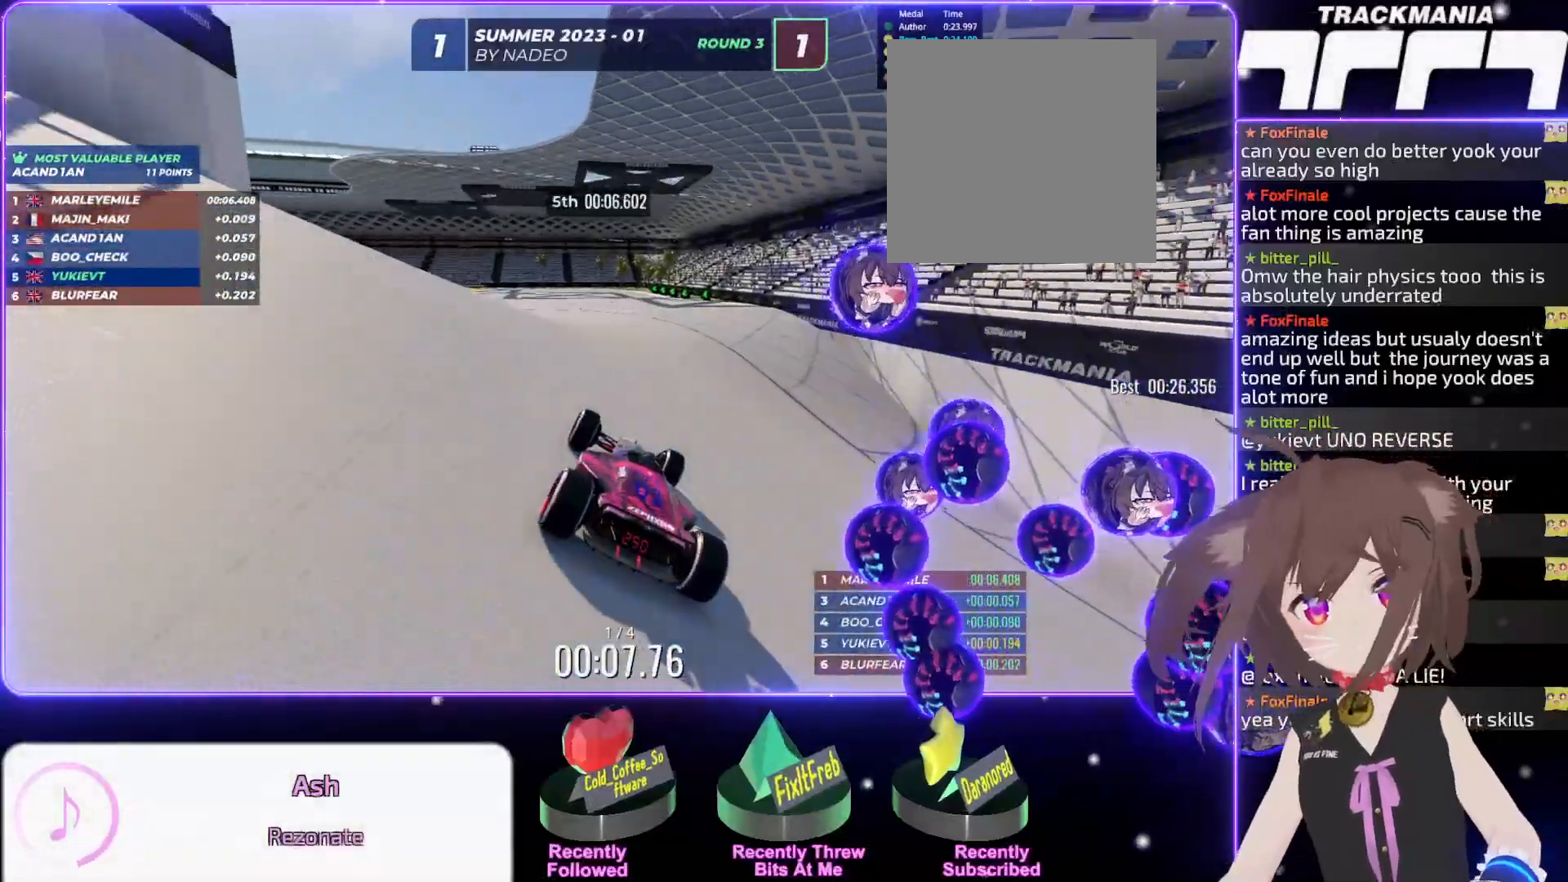
{"keys": ["left", "up"], "events": [[217, "left", "down"]]}
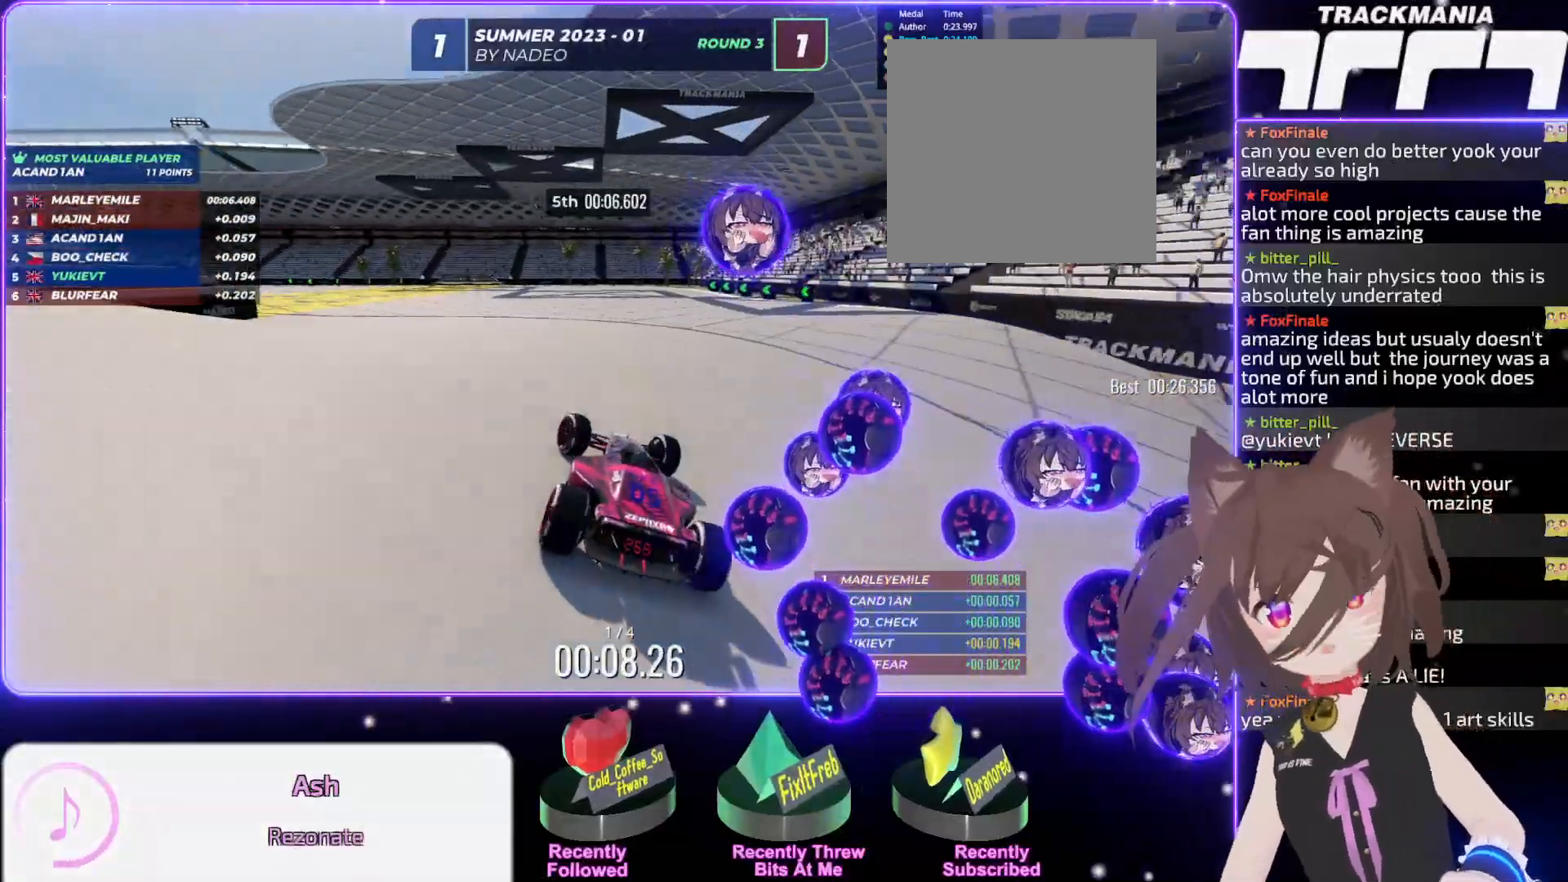
{"keys": ["left", "up"], "events": []}
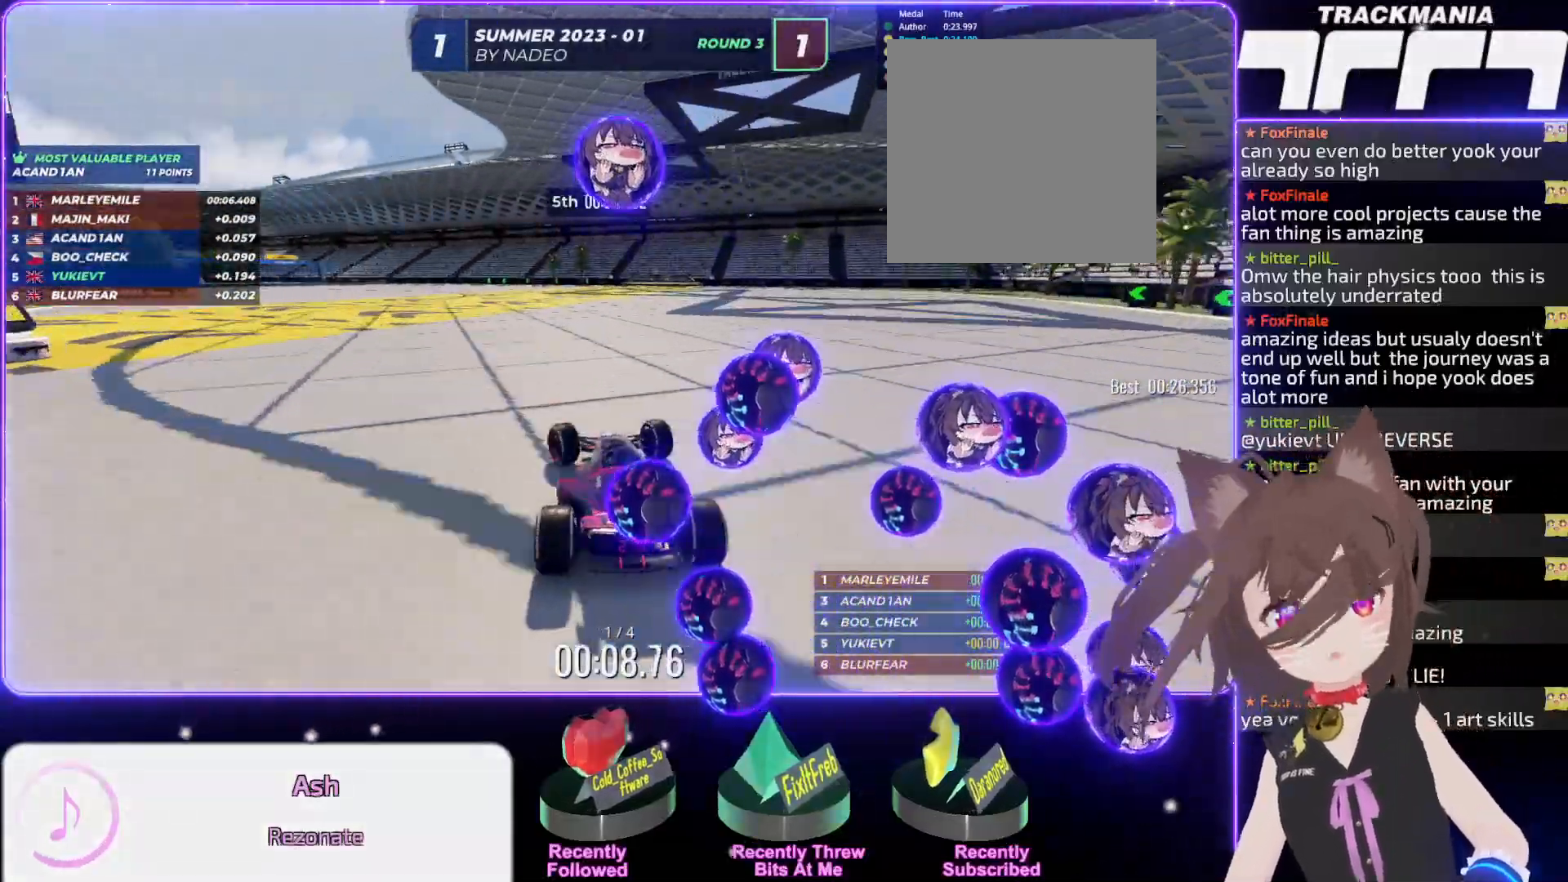
{"keys": ["left", "up"], "events": []}
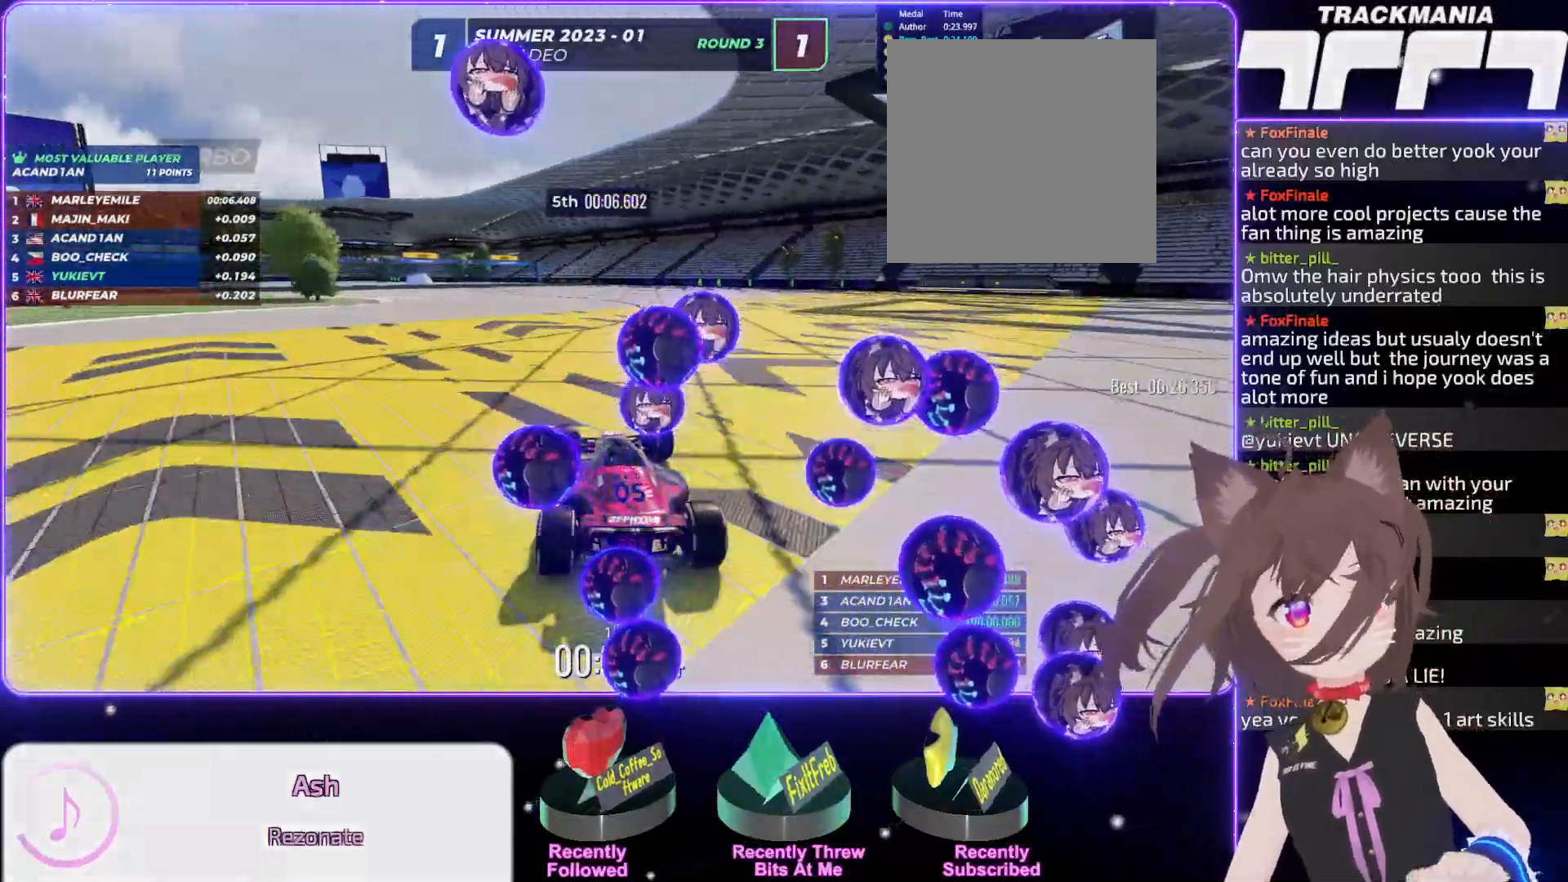
{"keys": ["left", "up"], "events": []}
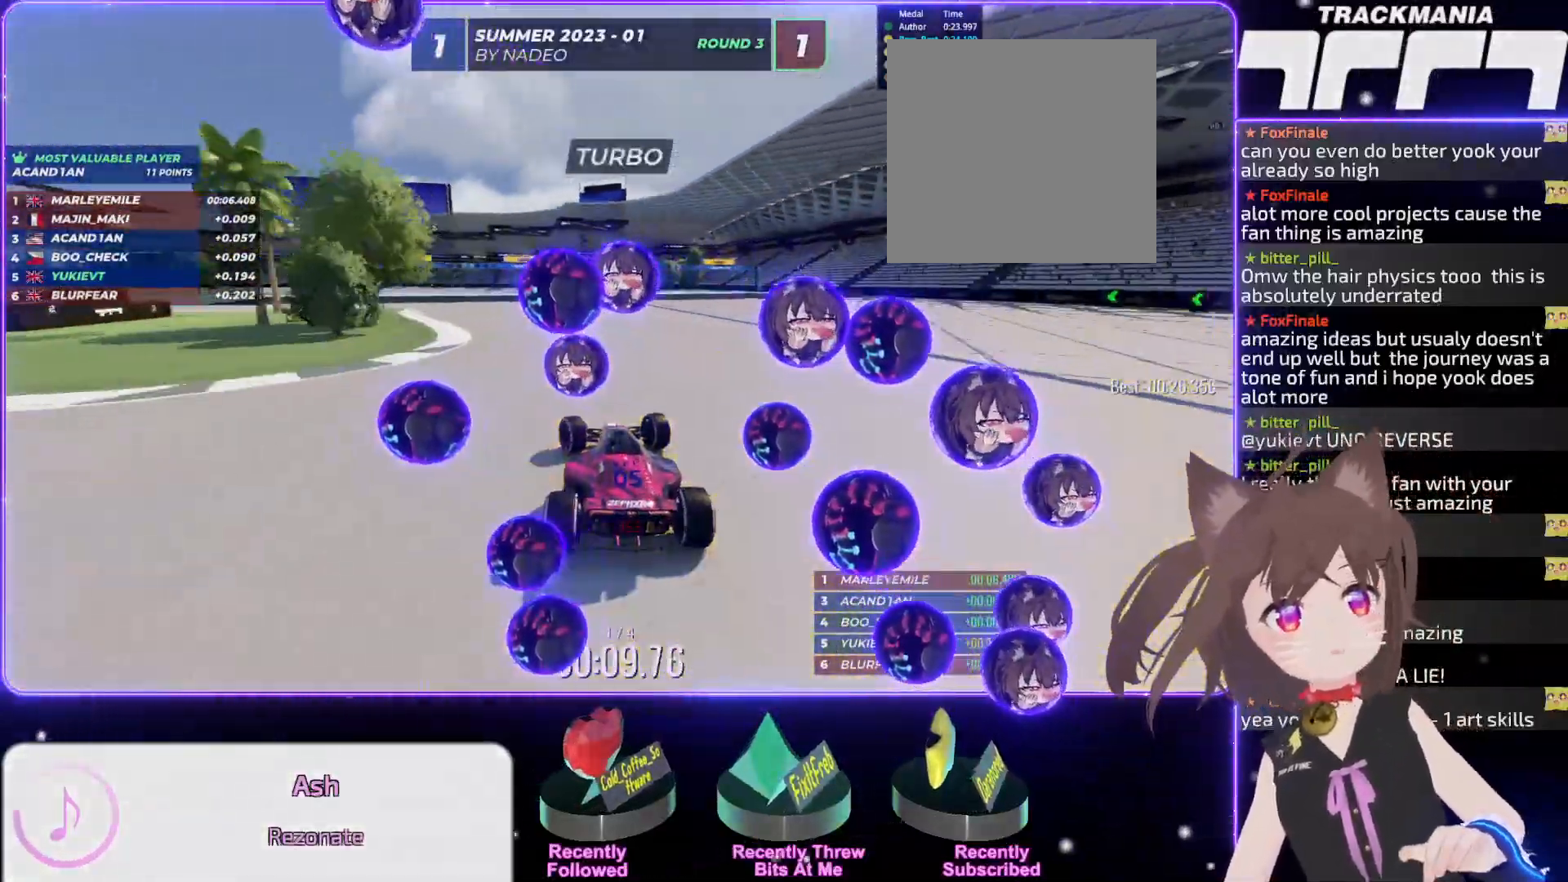
{"keys": ["left", "up"], "events": []}
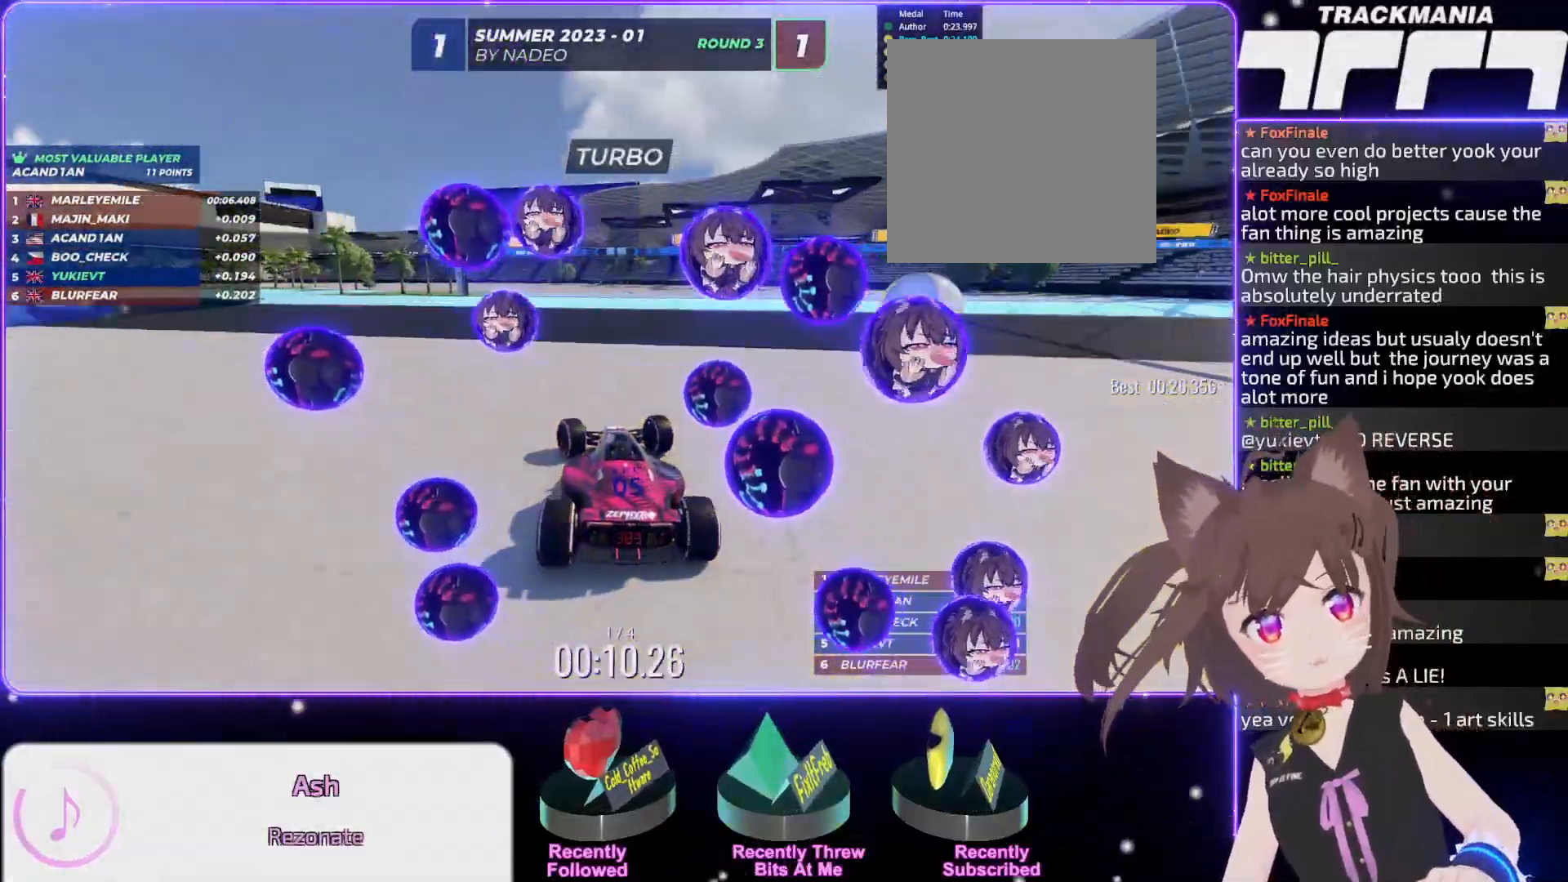
{"keys": ["up"], "events": [[83, "left", "up"]]}
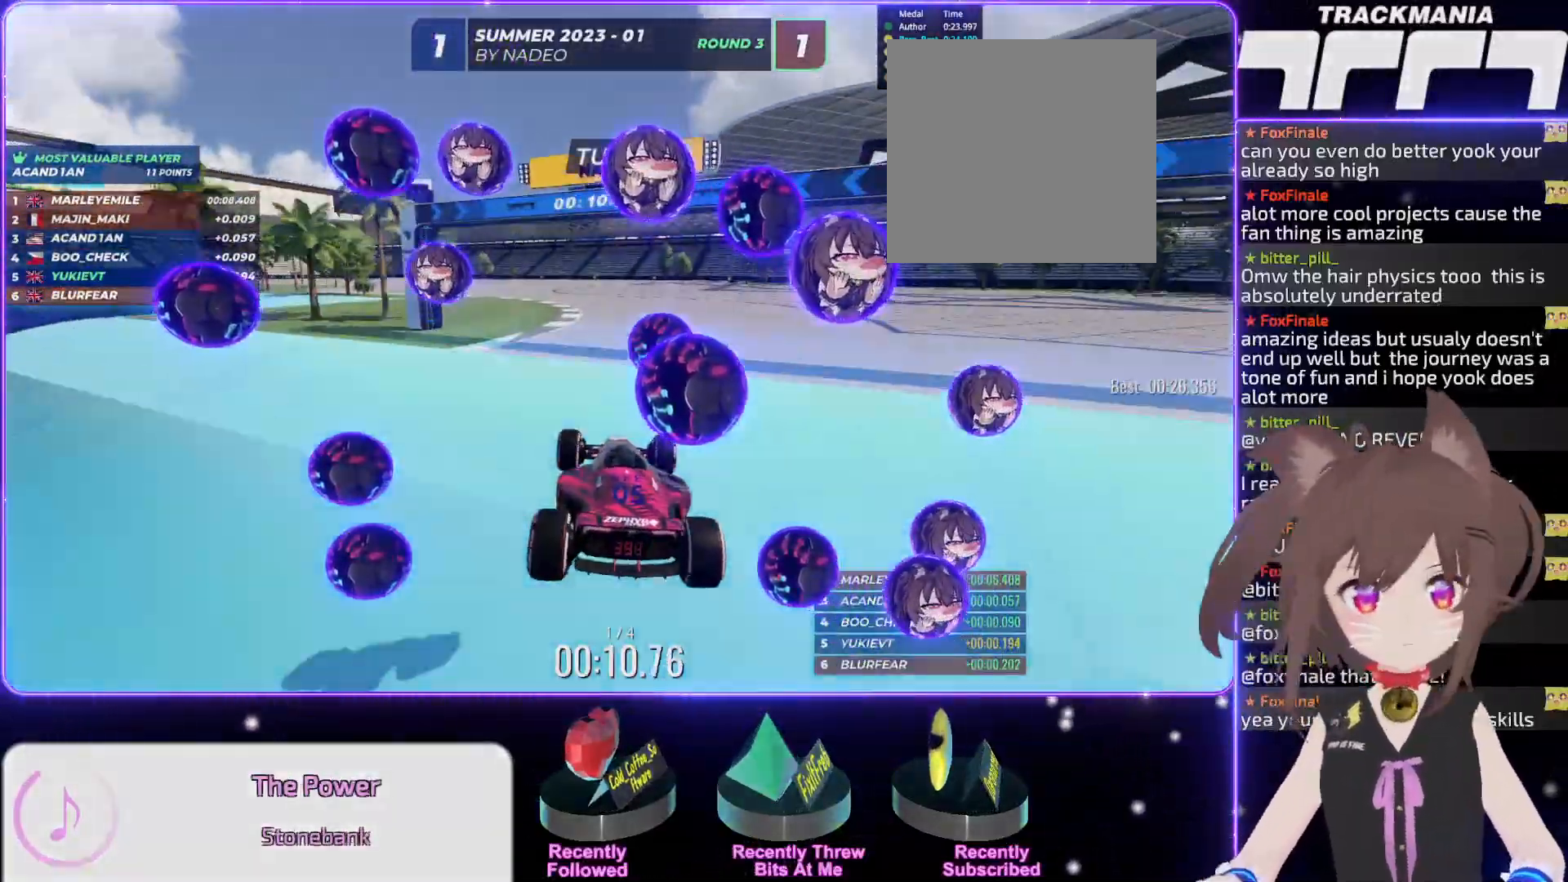
{"keys": ["left", "up"], "events": [[217, "left", "down"]]}
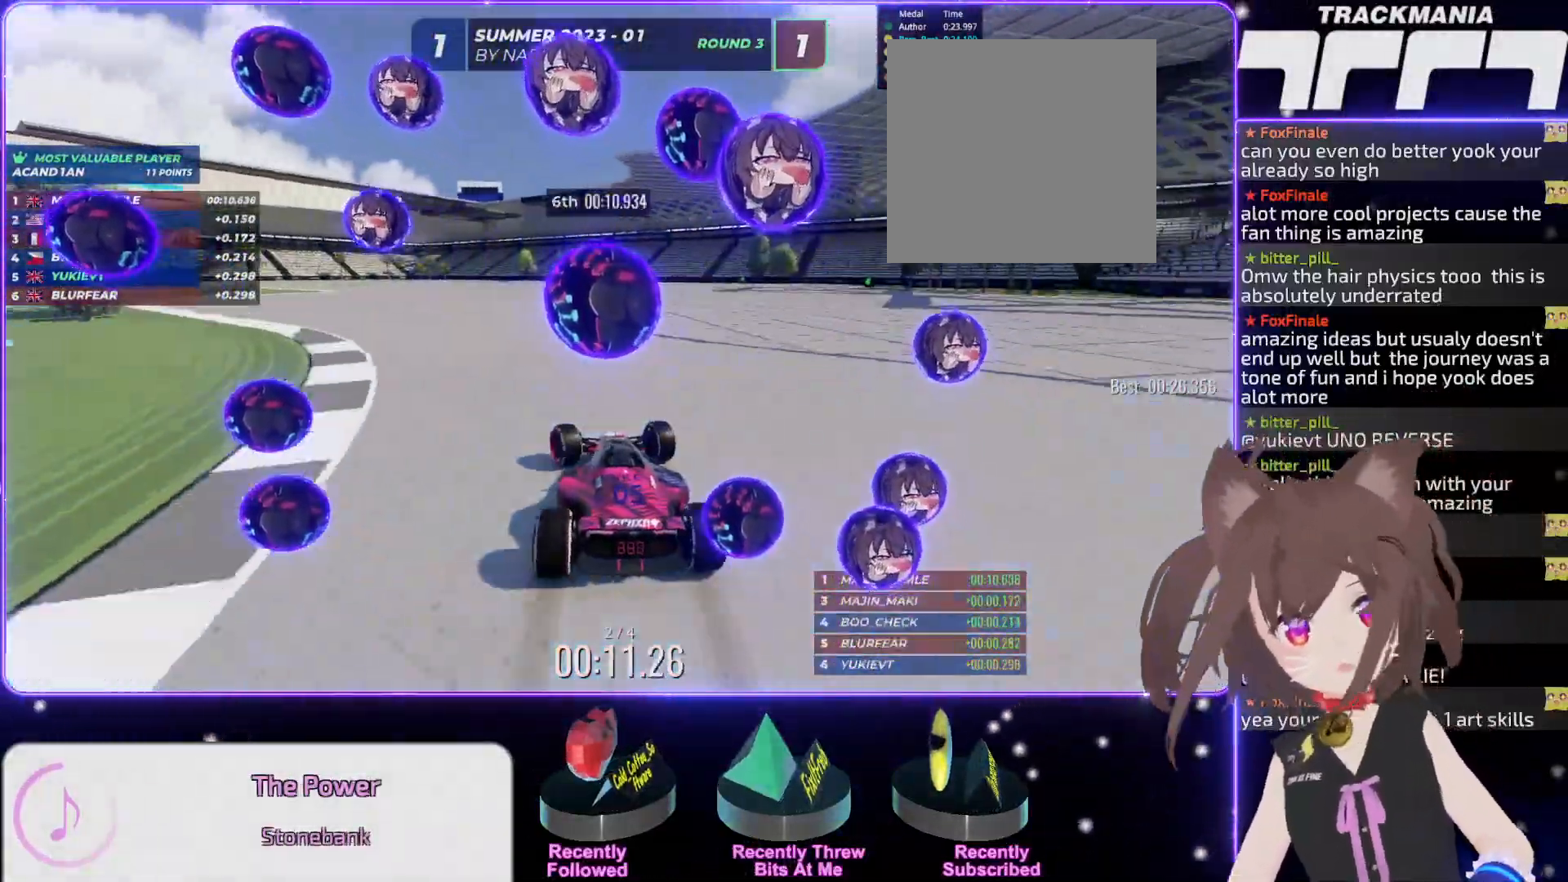
{"keys": ["left", "up"], "events": []}